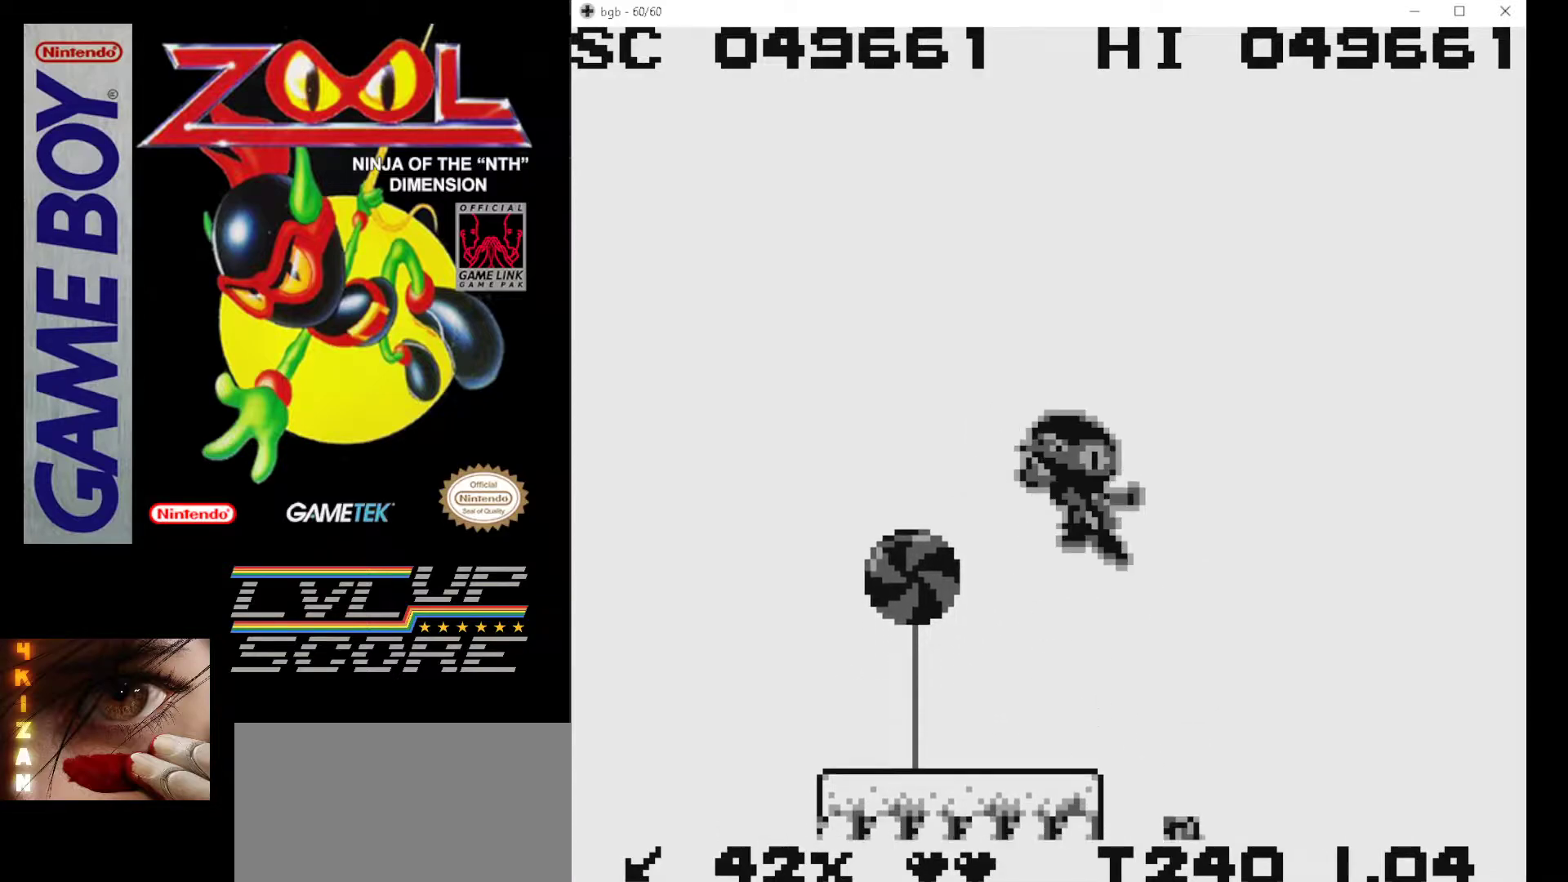
Gameplay with a controller (Nintendo layout); each line is a JSON object with the inputs held at the frame after it. "events" lists button and stick changes between this image and that frame as [ms after this image, input, new state], when the widget could be followed in between. Not read: L3 R3.
{"buttons": [], "events": [[67, "DPAD_RIGHT", "down"], [483, "DPAD_RIGHT", "up"]]}
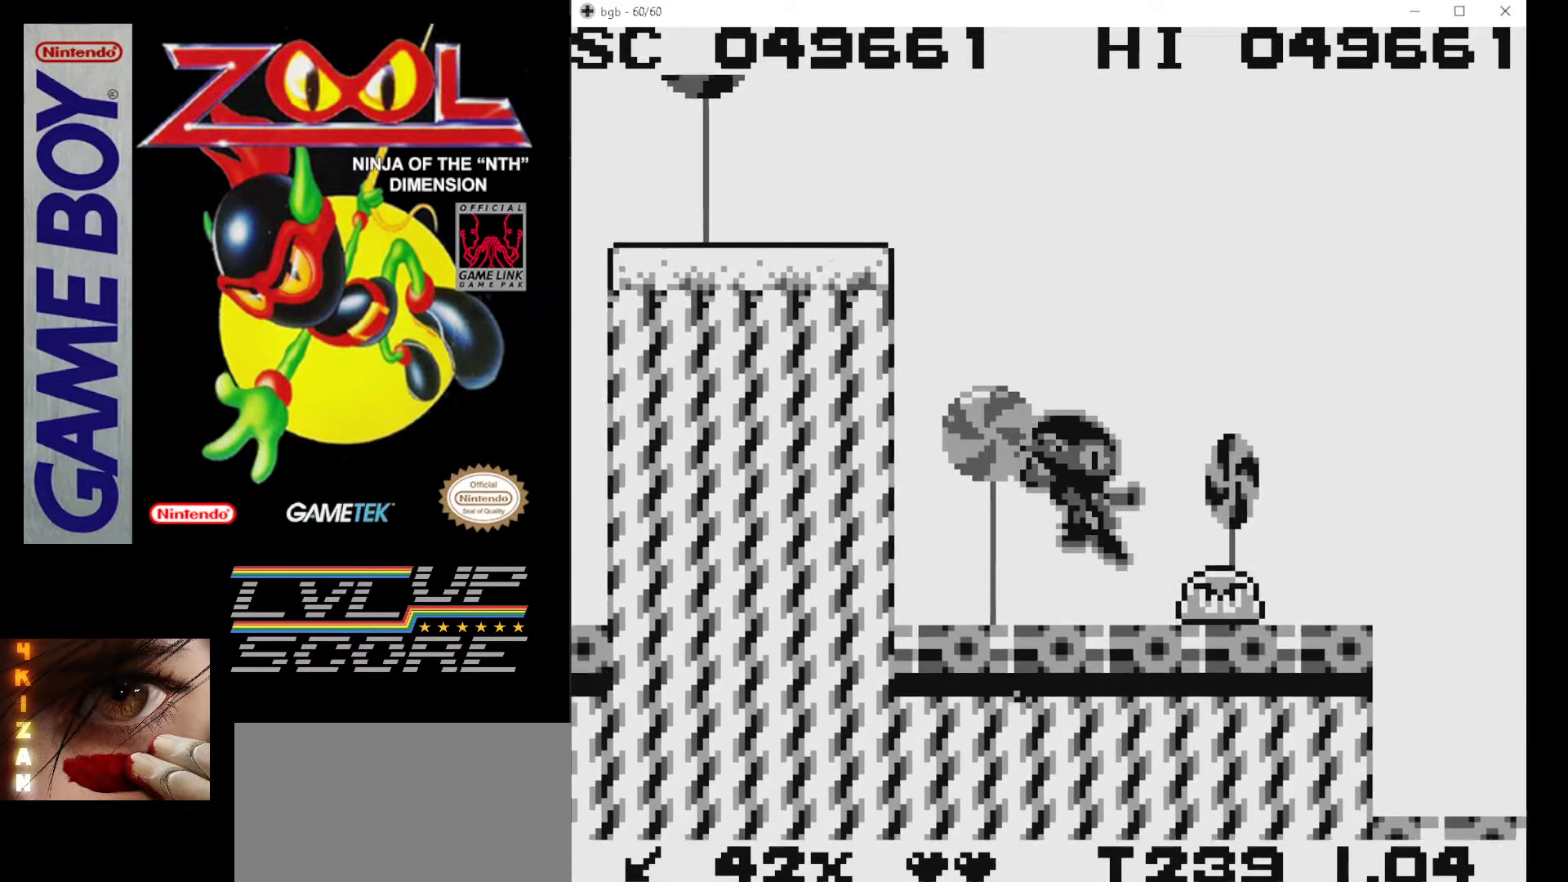
{"buttons": ["A"], "events": [[400, "A", "down"]]}
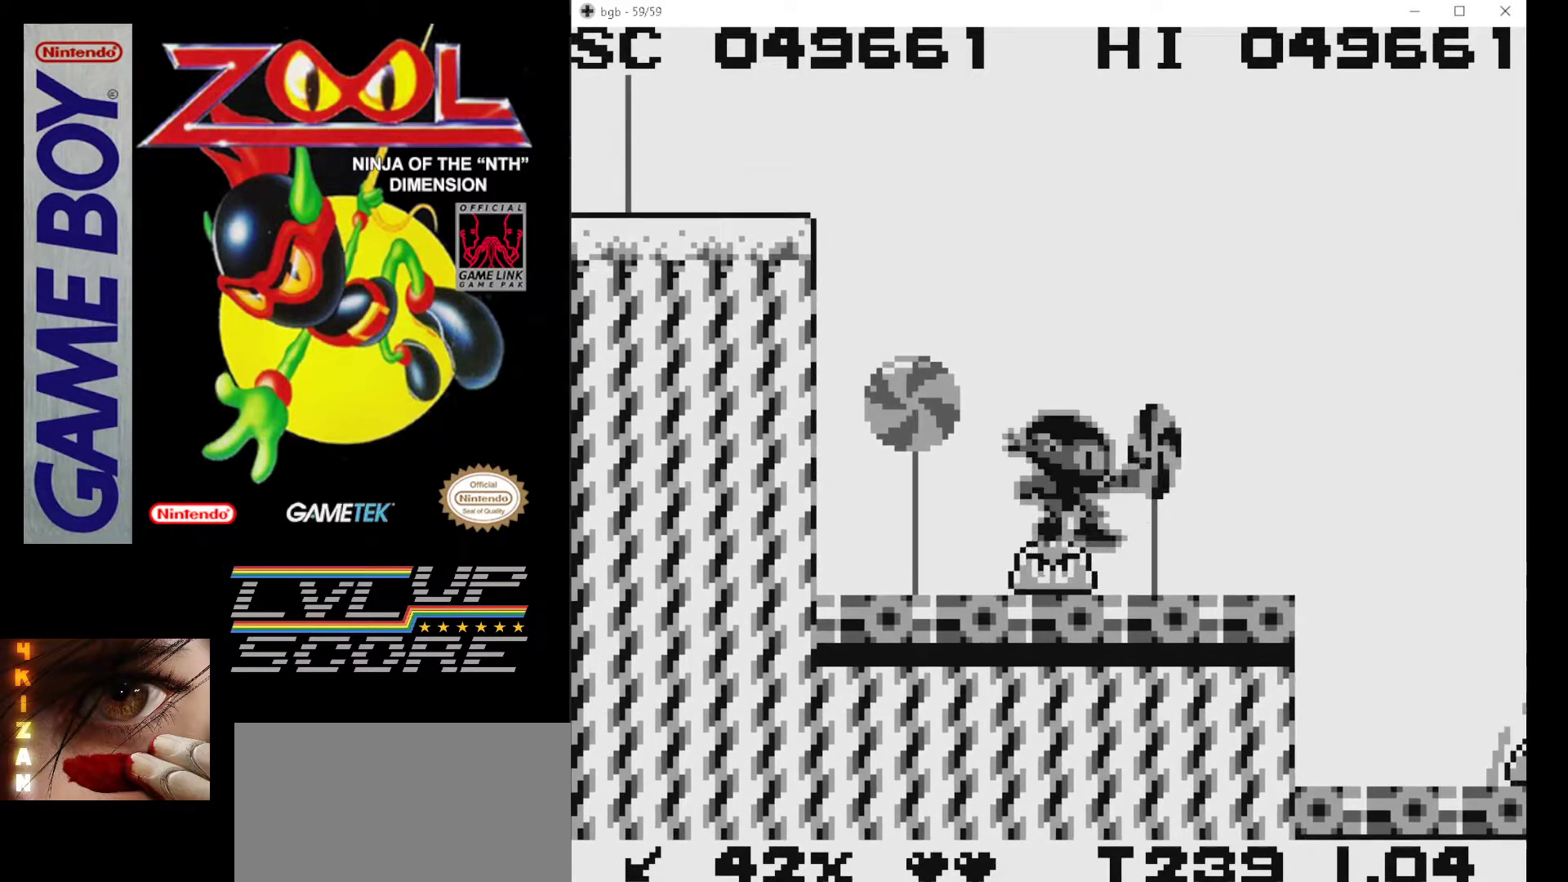
{"buttons": [], "events": [[67, "A", "up"], [283, "DPAD_LEFT", "down"], [450, "DPAD_LEFT", "up"]]}
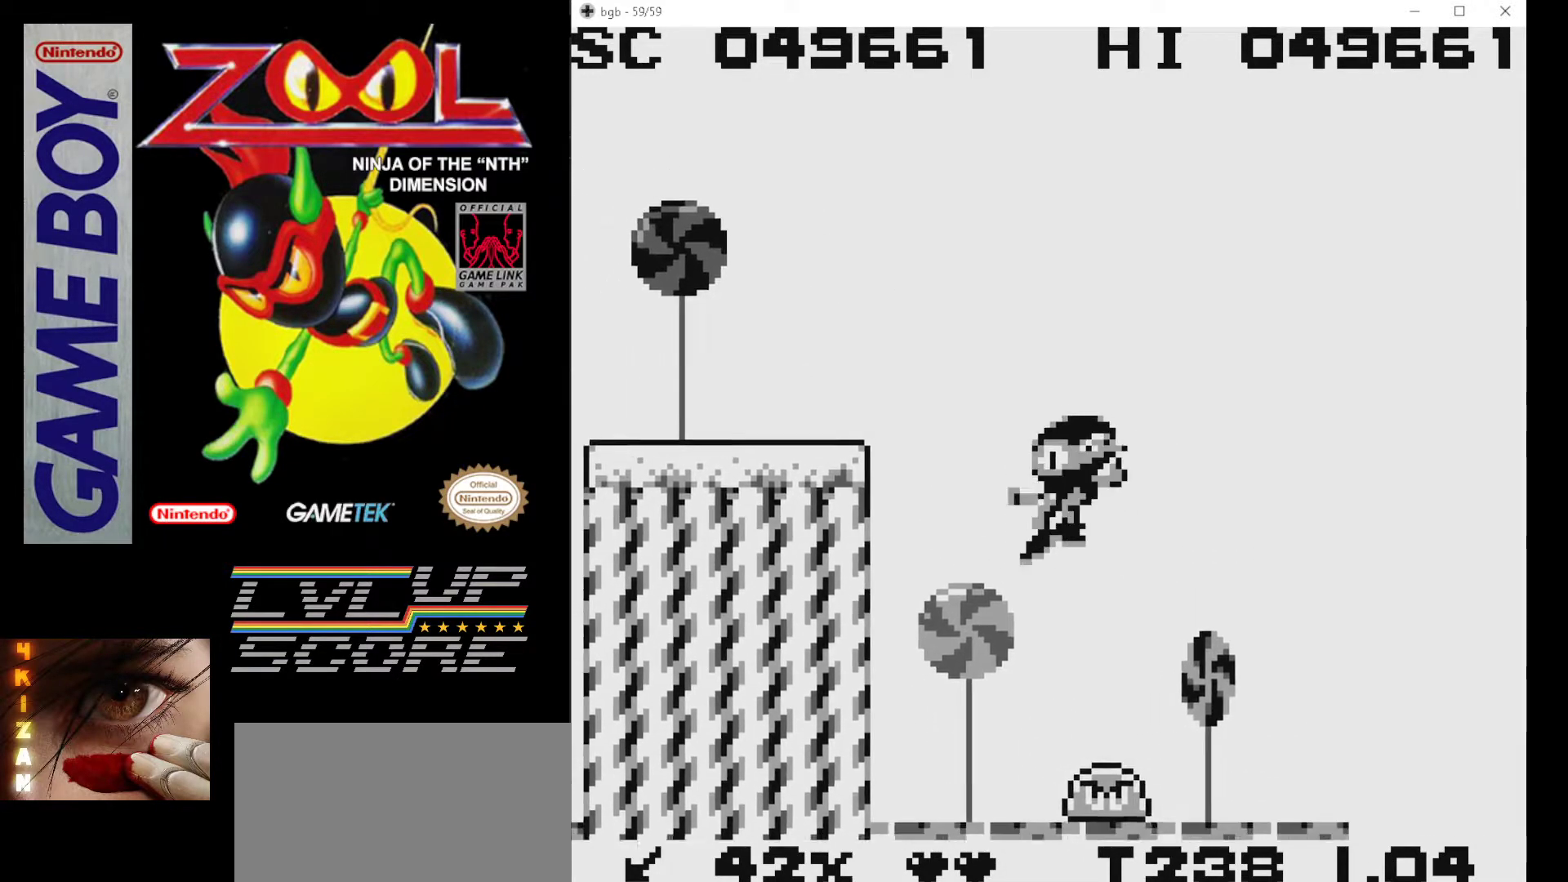
{"buttons": ["B"], "events": [[100, "DPAD_RIGHT", "down"], [183, "B", "down"], [283, "DPAD_RIGHT", "up"], [300, "B", "up"], [500, "B", "down"]]}
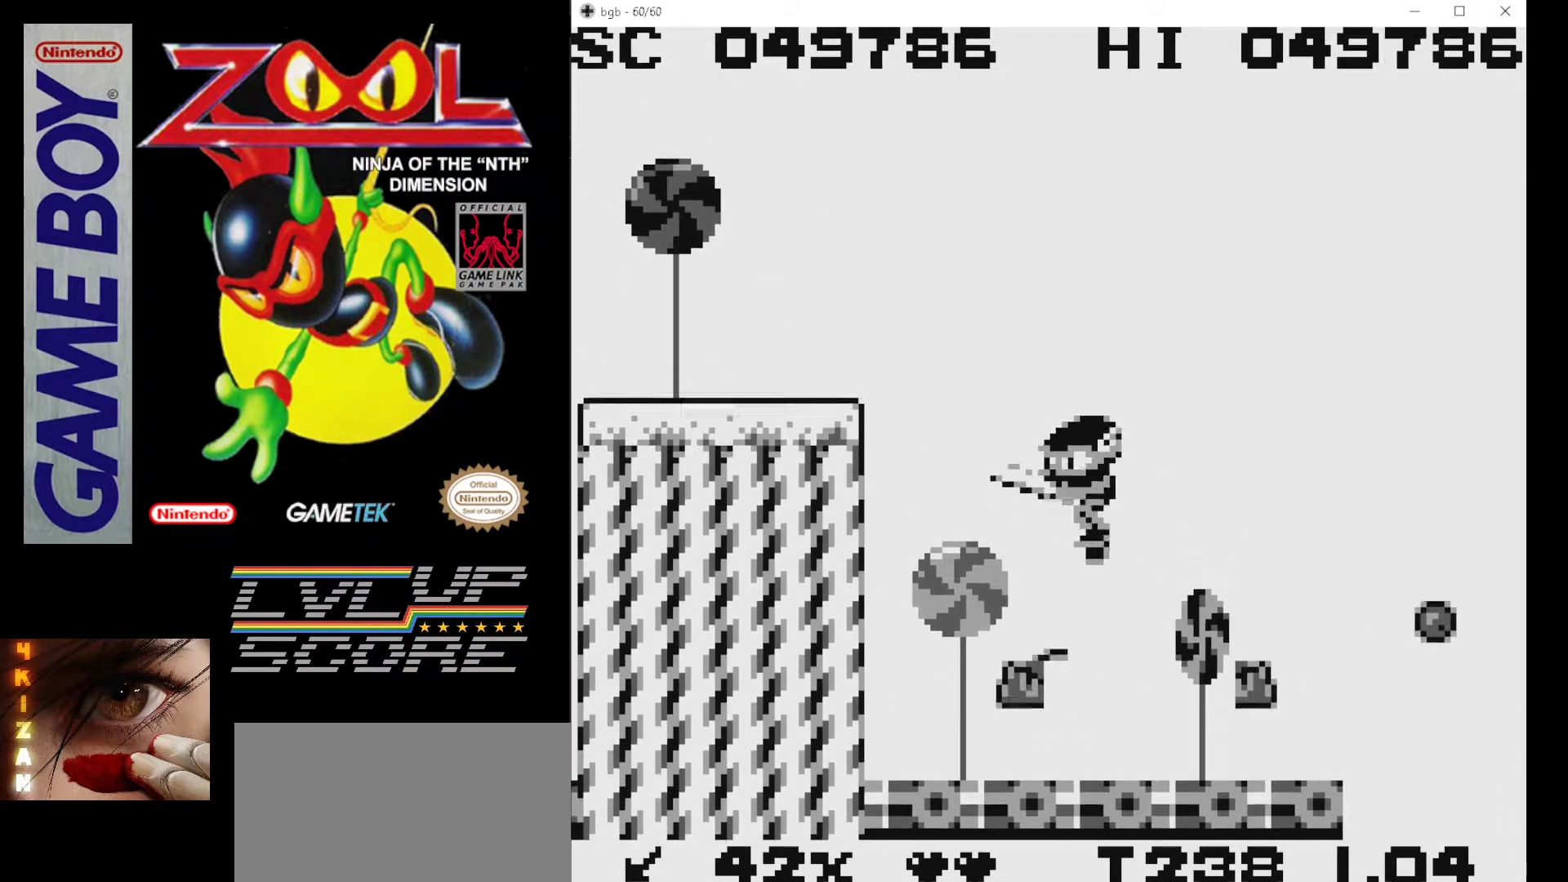
{"buttons": ["B", "DPAD_RIGHT"], "events": [[50, "B", "up"], [200, "B", "down"], [200, "DPAD_RIGHT", "down"], [250, "B", "up"], [333, "B", "down"], [417, "B", "up"], [483, "B", "down"]]}
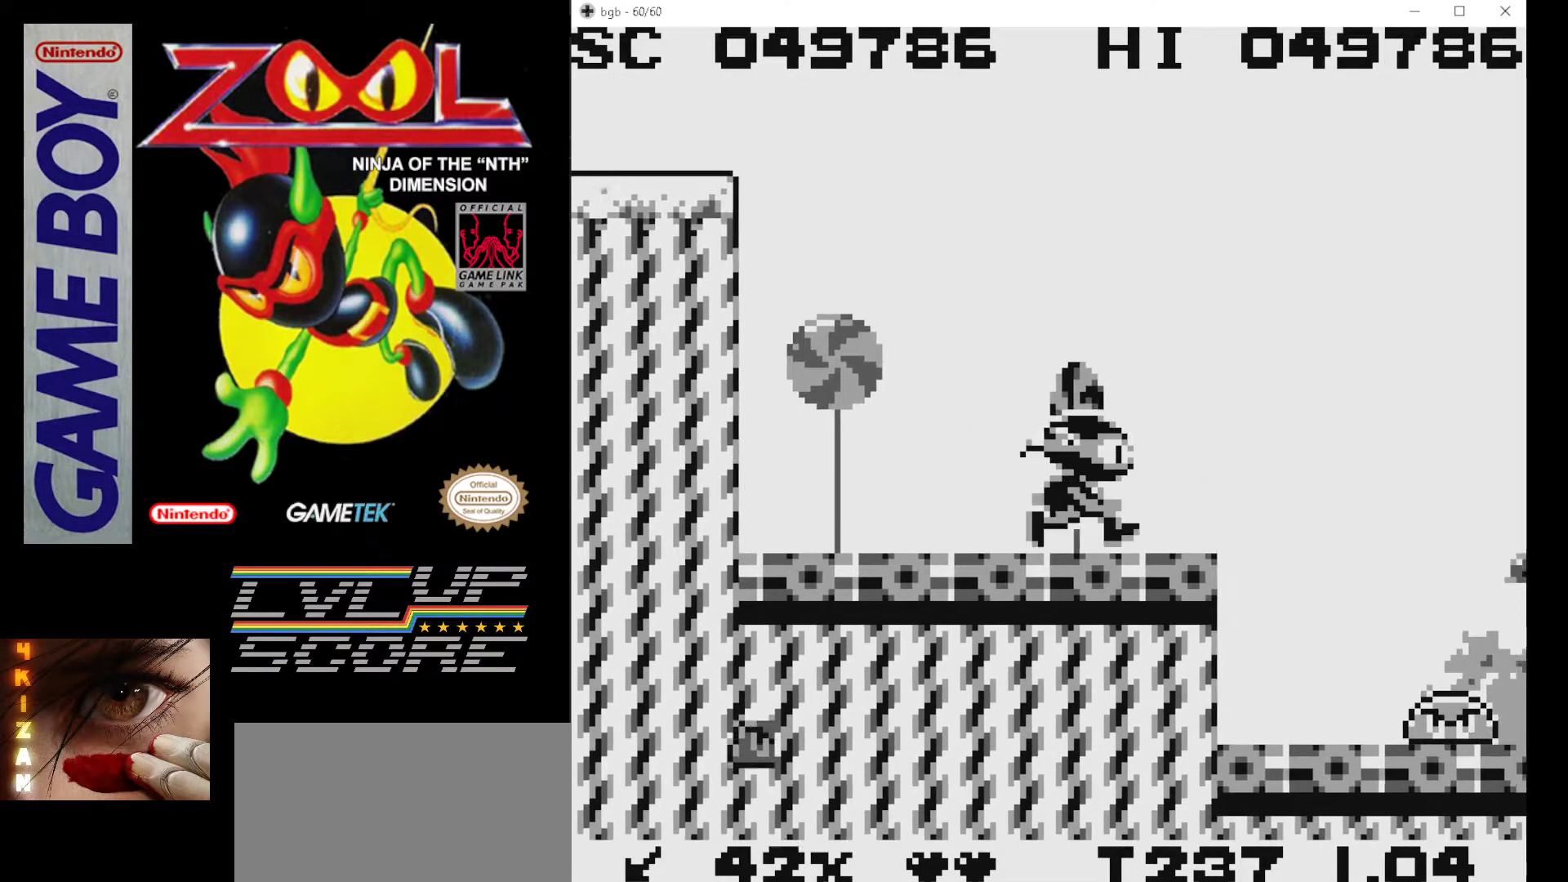
{"buttons": [], "events": [[83, "B", "up"], [83, "DPAD_RIGHT", "up"]]}
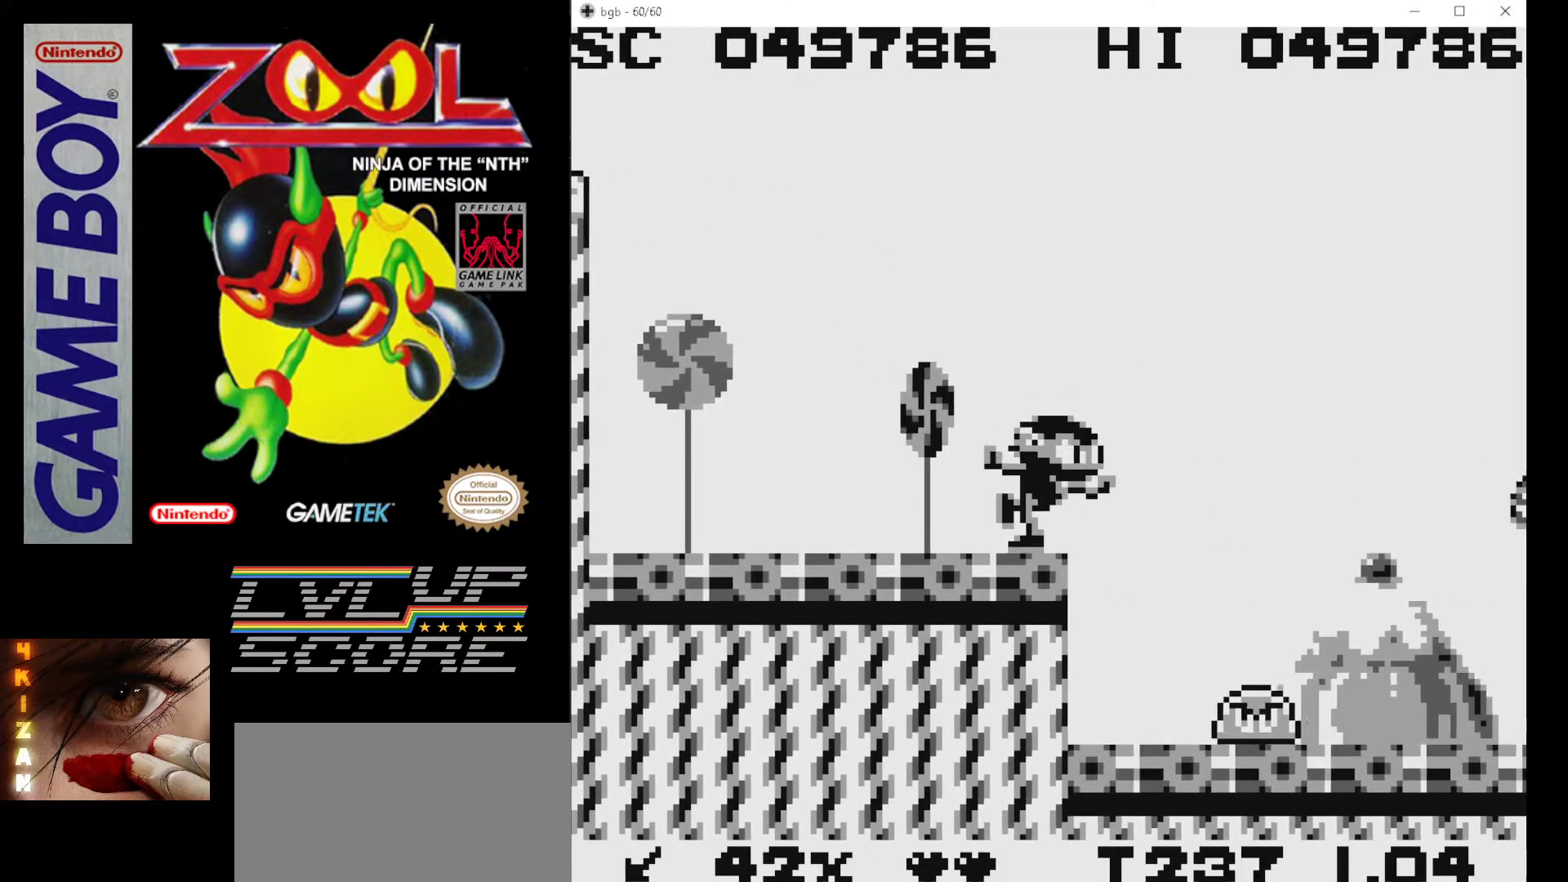
{"buttons": ["DPAD_RIGHT"], "events": [[300, "DPAD_RIGHT", "down"]]}
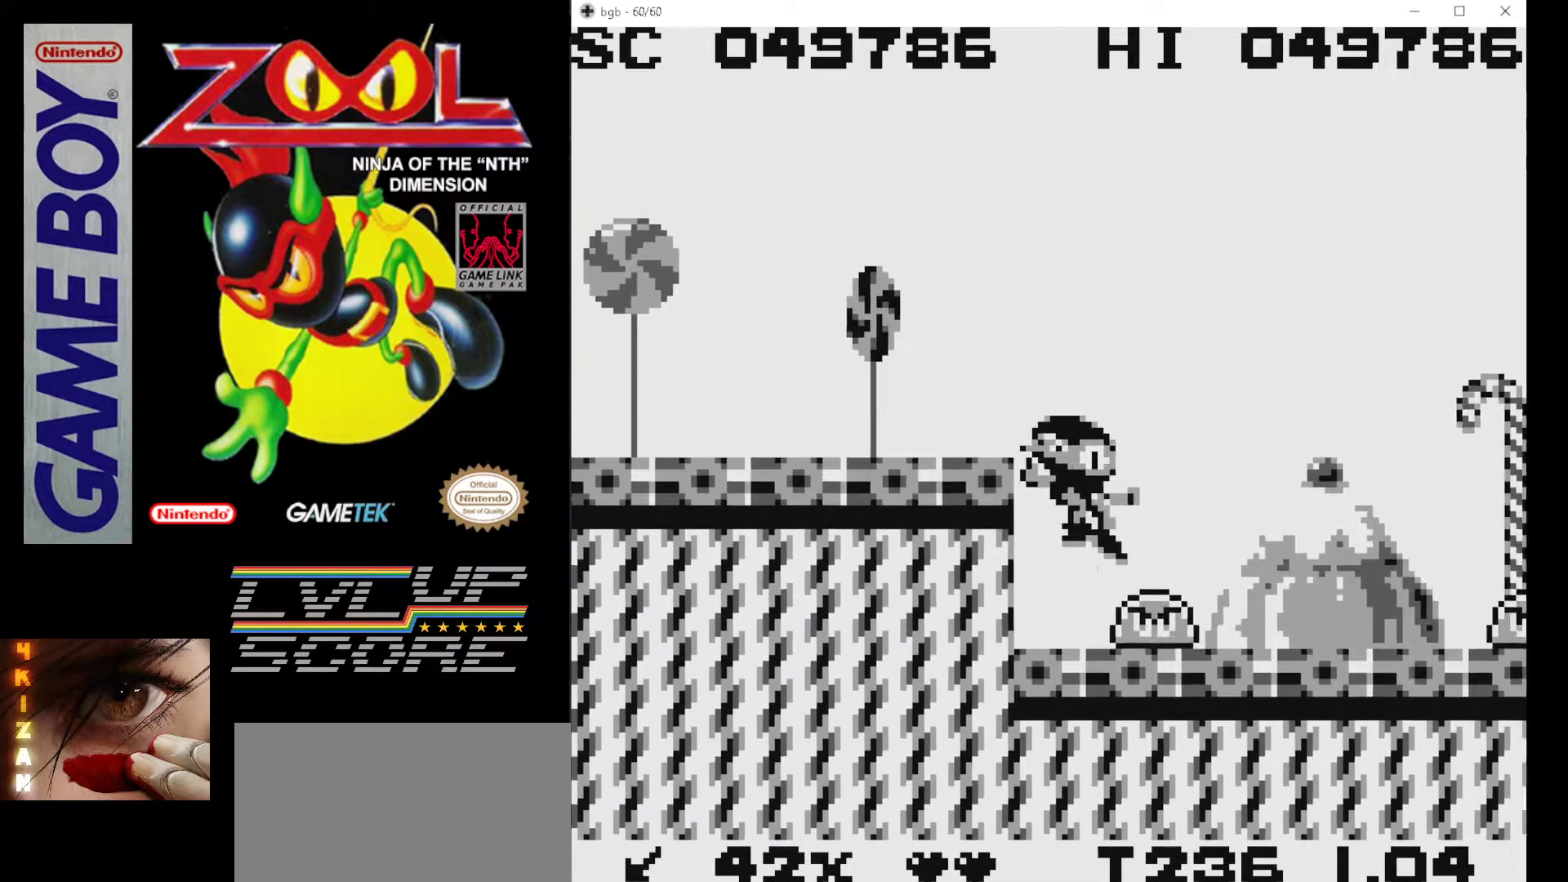
{"buttons": ["B", "DPAD_RIGHT"], "events": [[17, "DPAD_RIGHT", "up"], [400, "DPAD_RIGHT", "down"], [417, "B", "down"]]}
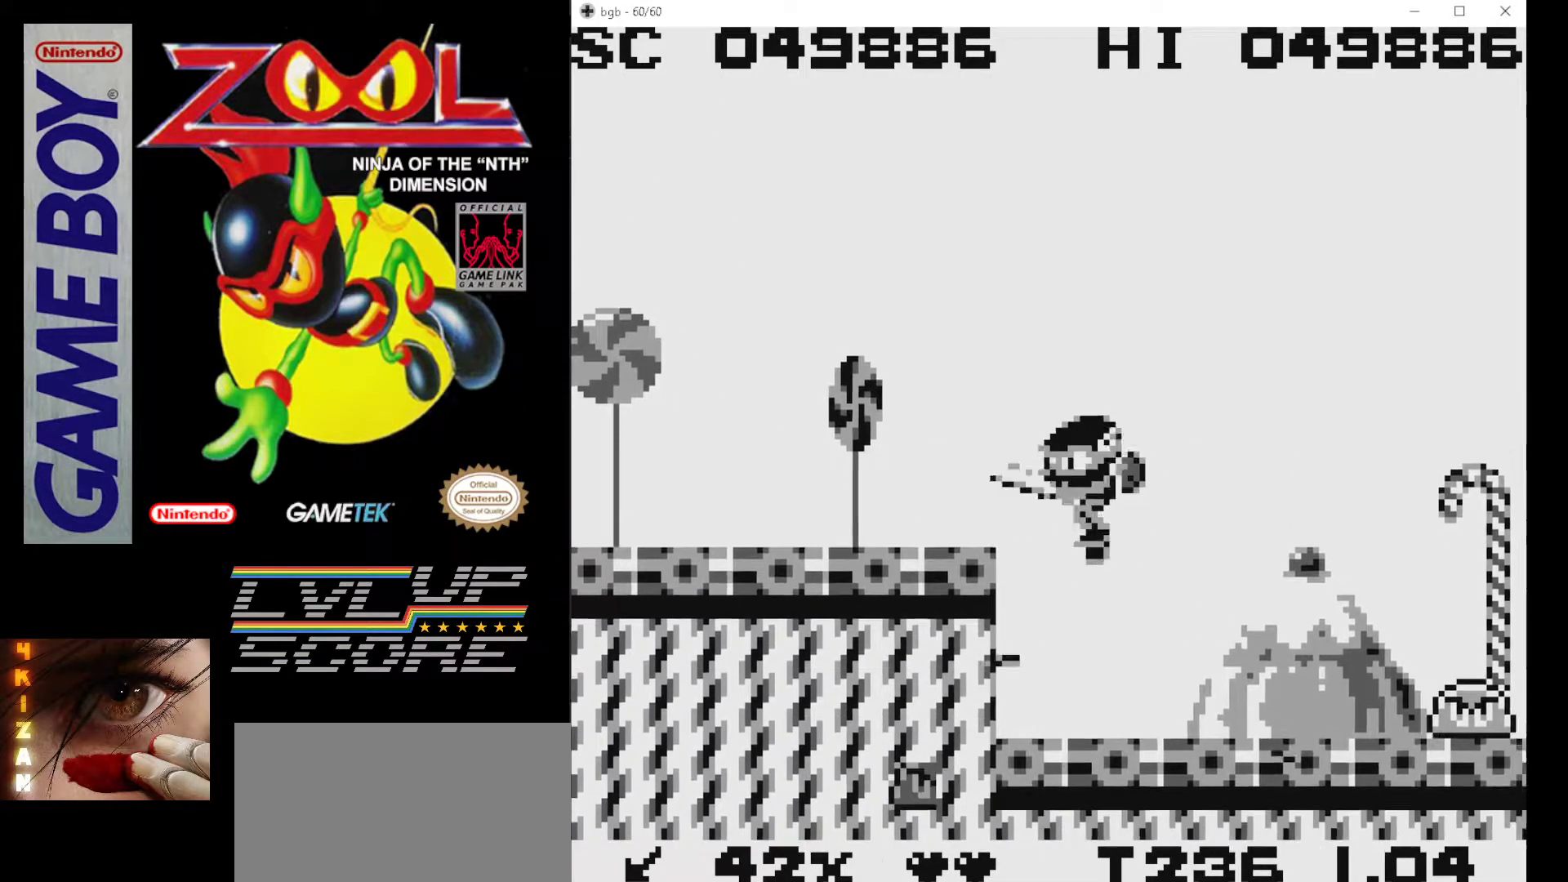
{"buttons": [], "events": [[17, "B", "up"], [67, "B", "down"], [117, "DPAD_RIGHT", "up"], [150, "B", "up"], [233, "B", "down"], [317, "B", "up"], [383, "B", "down"], [483, "B", "up"]]}
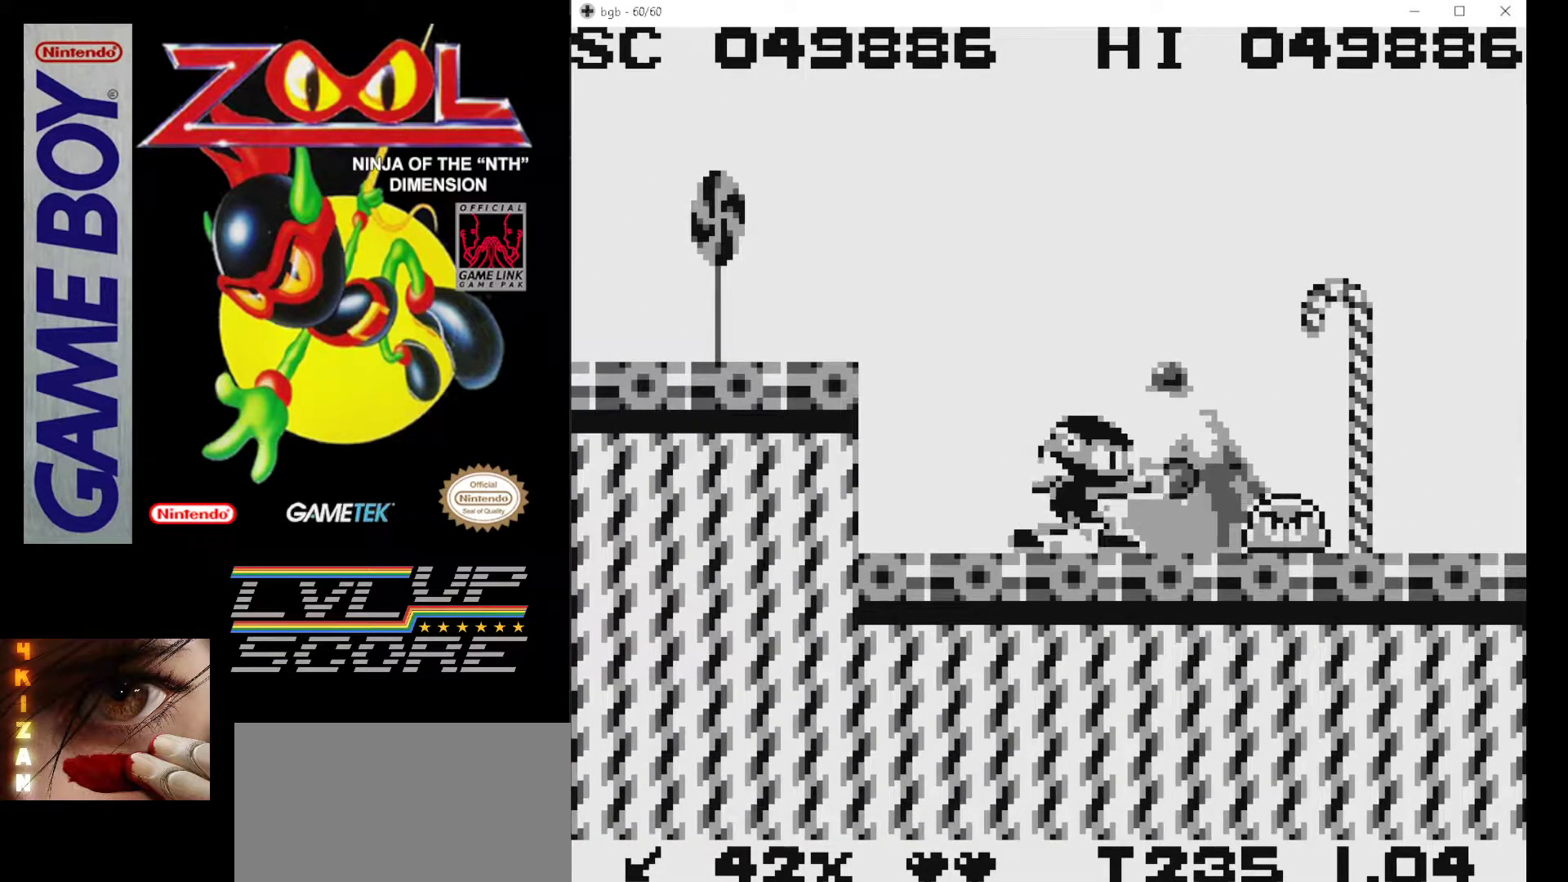
{"buttons": ["DPAD_RIGHT"], "events": [[50, "B", "down"], [133, "B", "up"], [200, "B", "down"], [250, "DPAD_RIGHT", "down"], [300, "B", "up"], [350, "B", "down"], [483, "B", "up"]]}
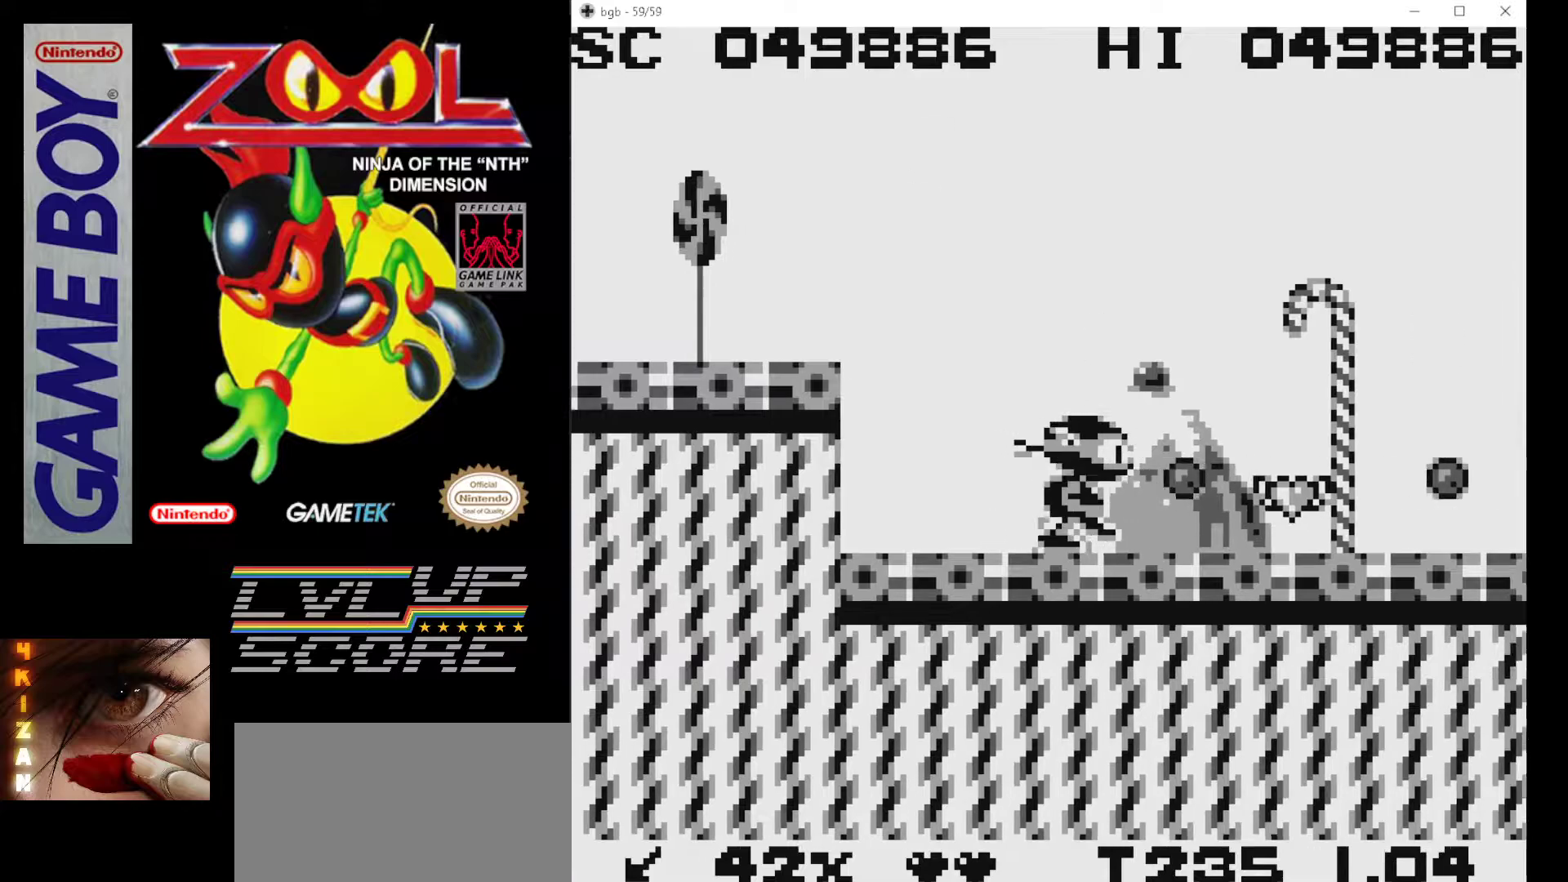
{"buttons": ["DPAD_RIGHT"], "events": [[50, "B", "down"], [150, "B", "up"], [217, "B", "down"], [350, "B", "up"], [400, "B", "down"], [483, "B", "up"]]}
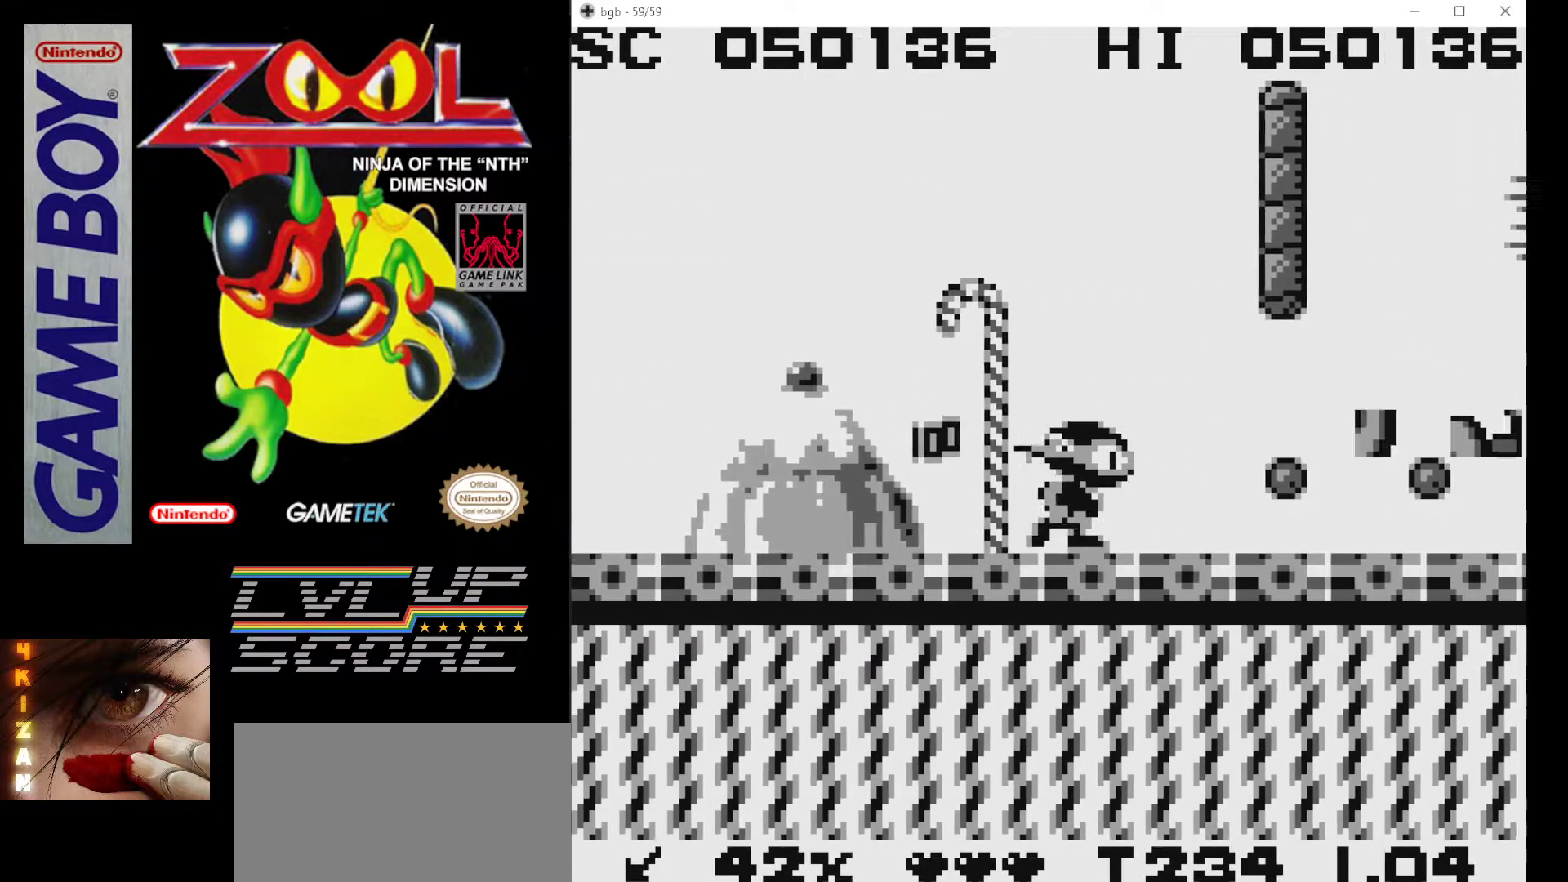
{"buttons": [], "events": [[67, "B", "down"], [167, "B", "up"], [250, "DPAD_RIGHT", "up"]]}
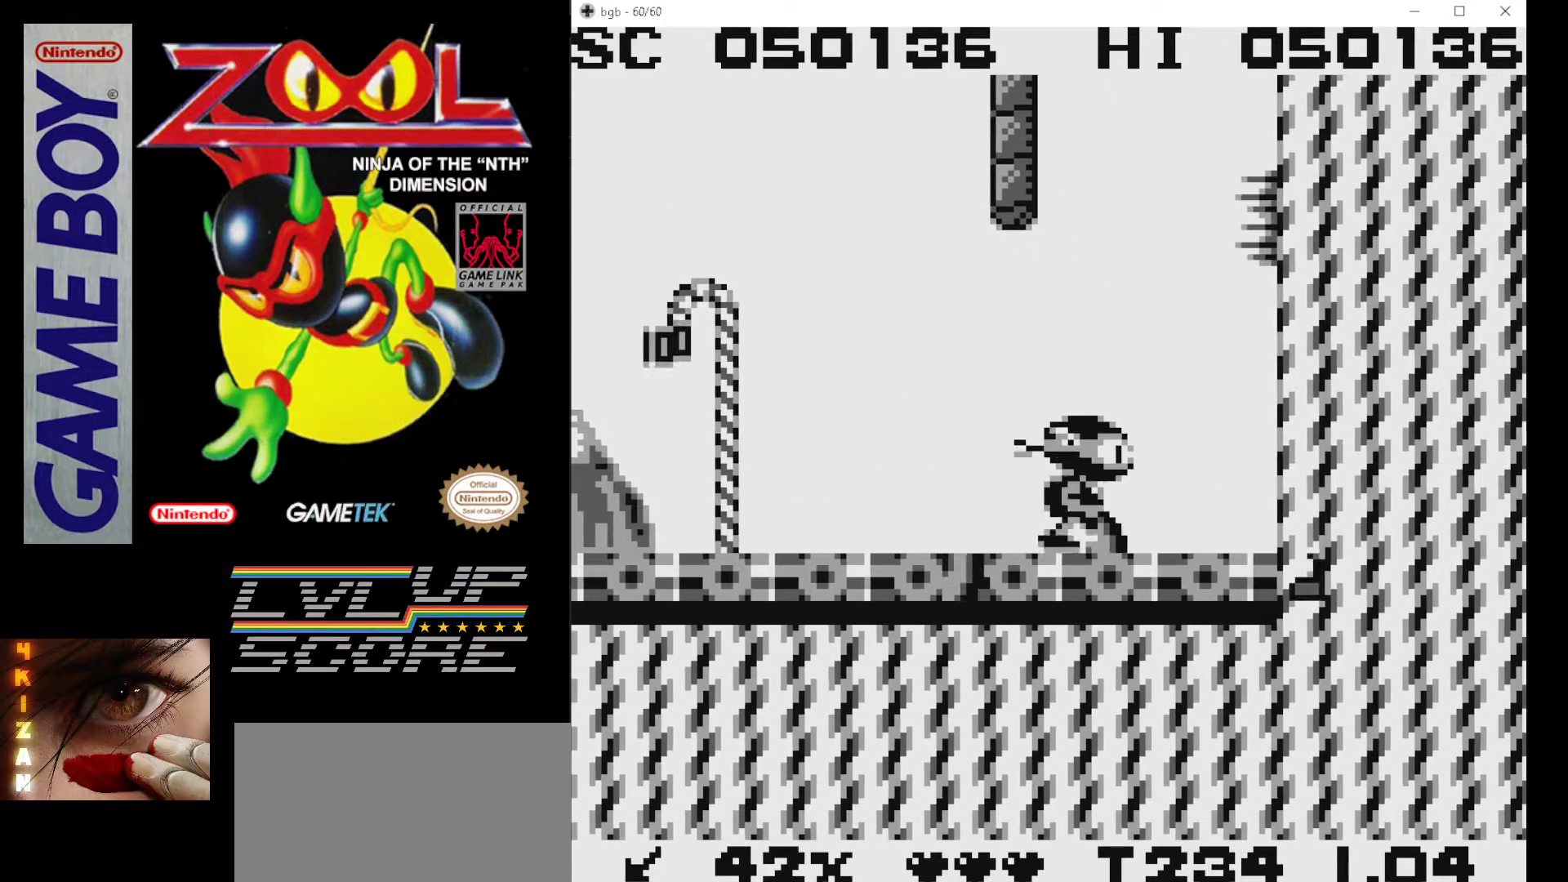
{"buttons": [], "events": [[117, "DPAD_RIGHT", "down"], [233, "DPAD_RIGHT", "up"]]}
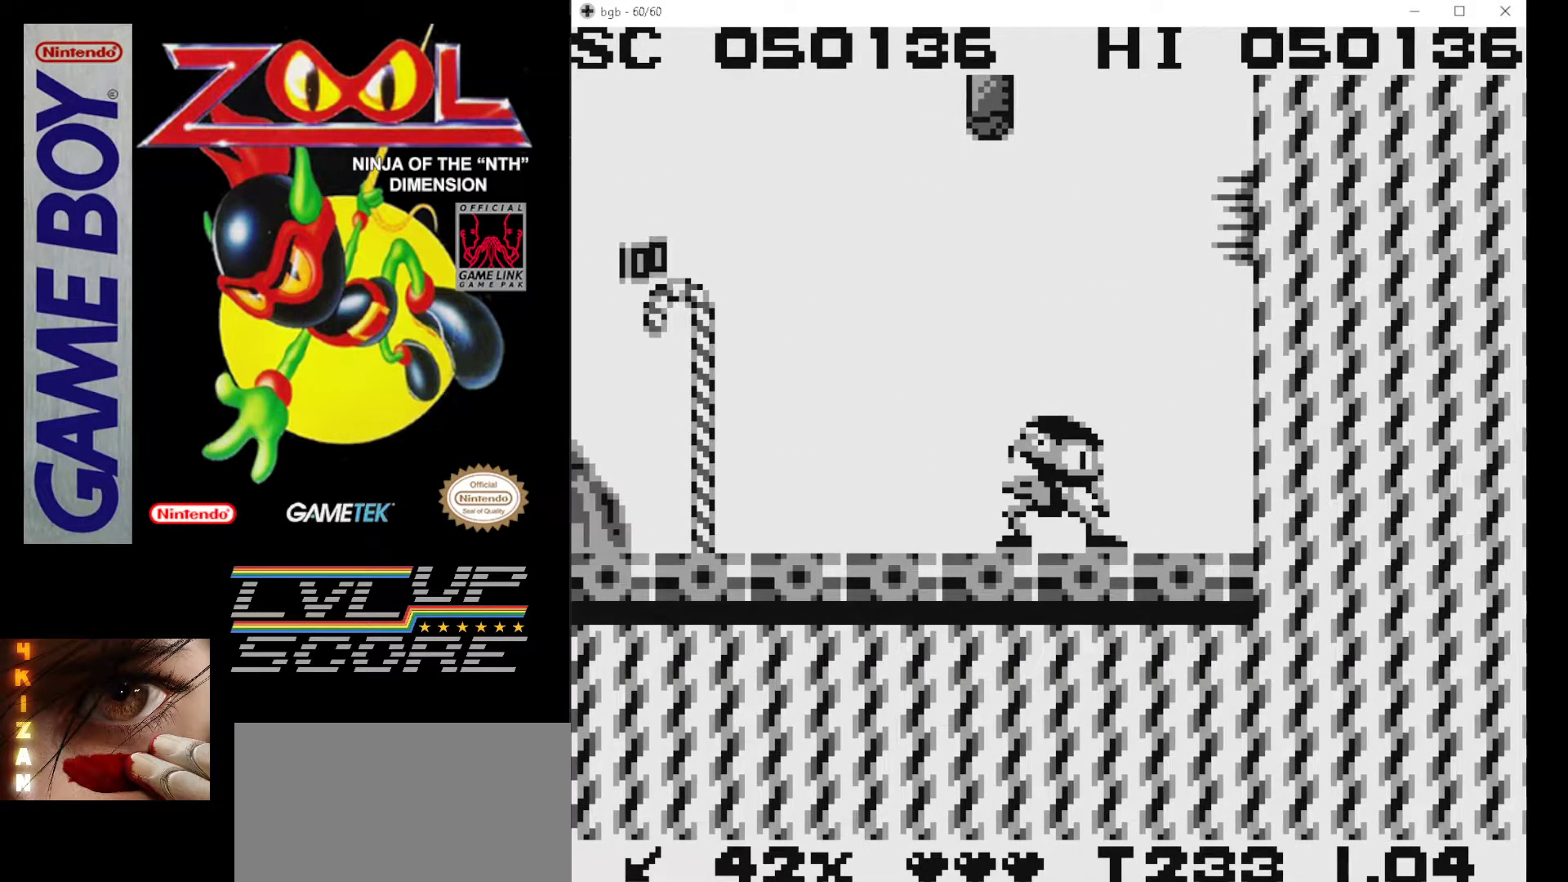
{"buttons": [], "events": [[150, "DPAD_RIGHT", "down"], [217, "DPAD_RIGHT", "up"]]}
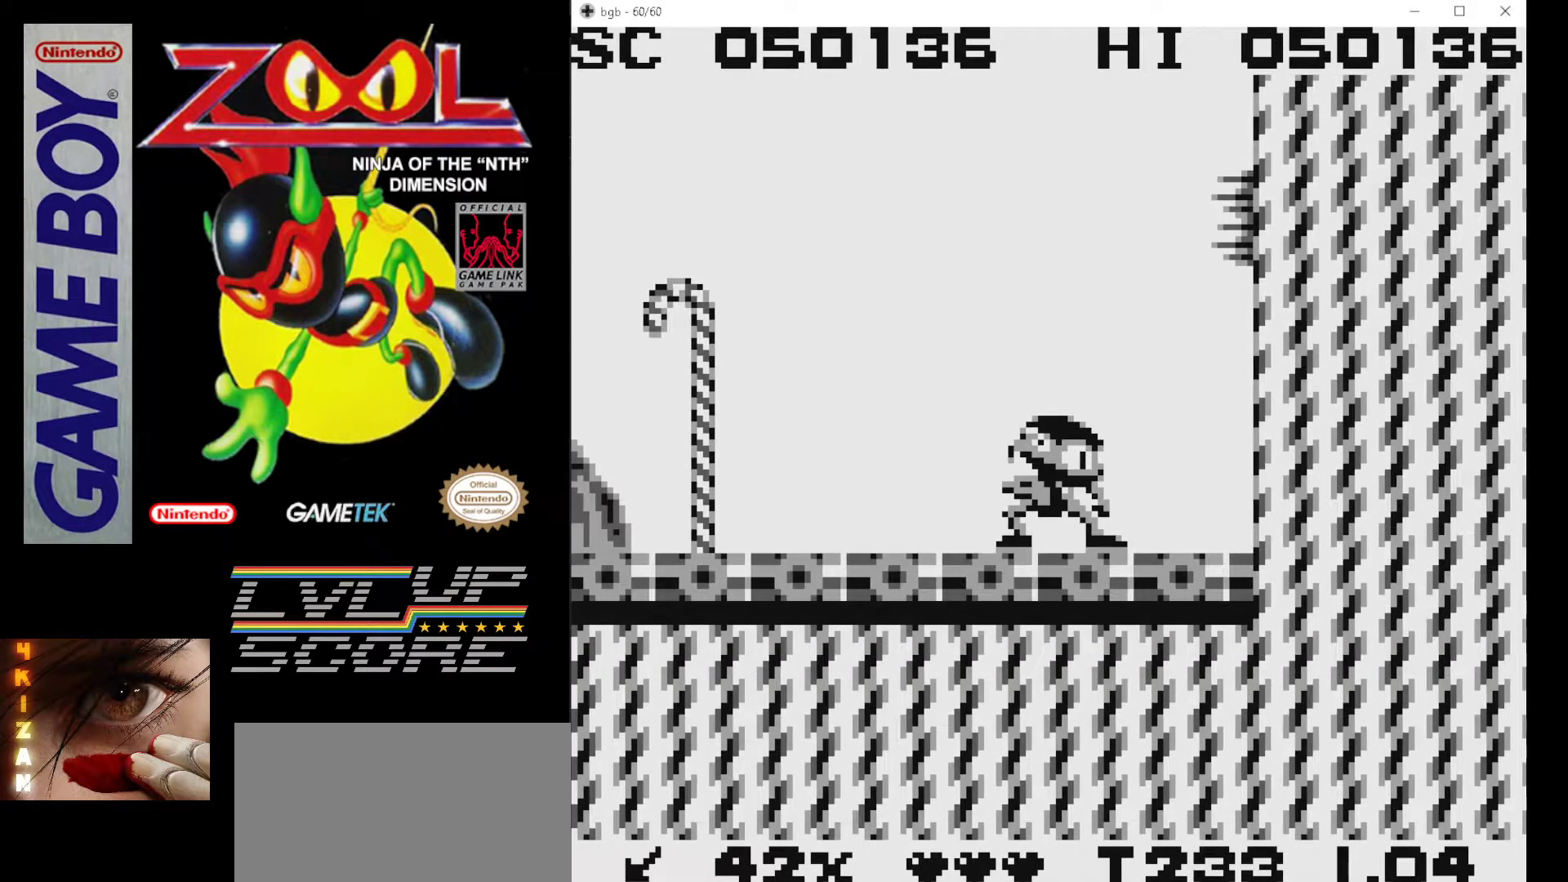
{"buttons": [], "events": [[67, "DPAD_RIGHT", "down"], [133, "DPAD_RIGHT", "up"]]}
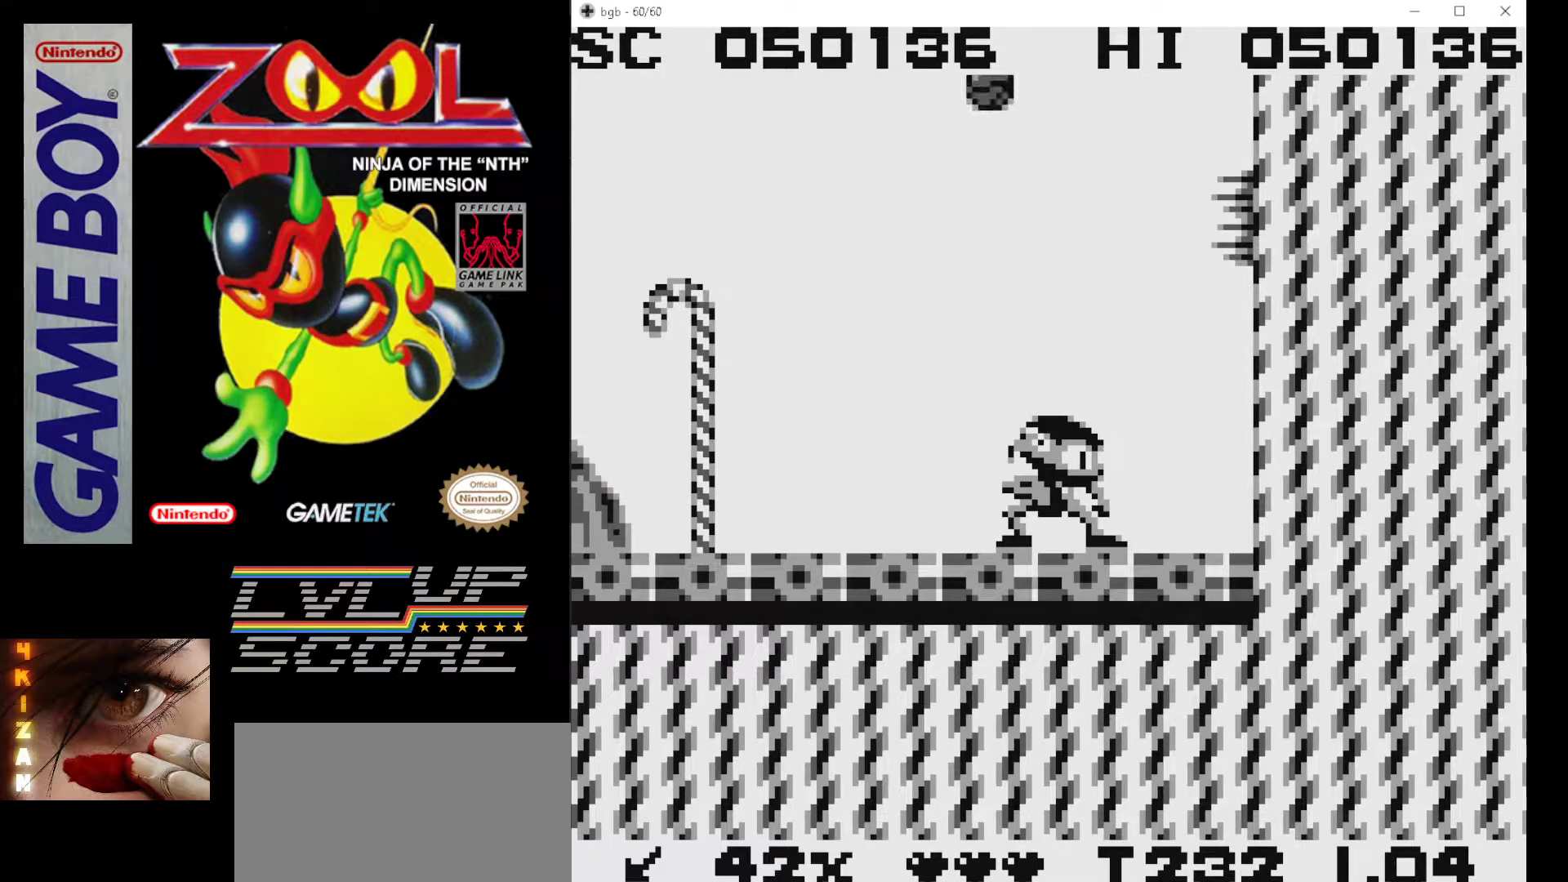
{"buttons": [], "events": []}
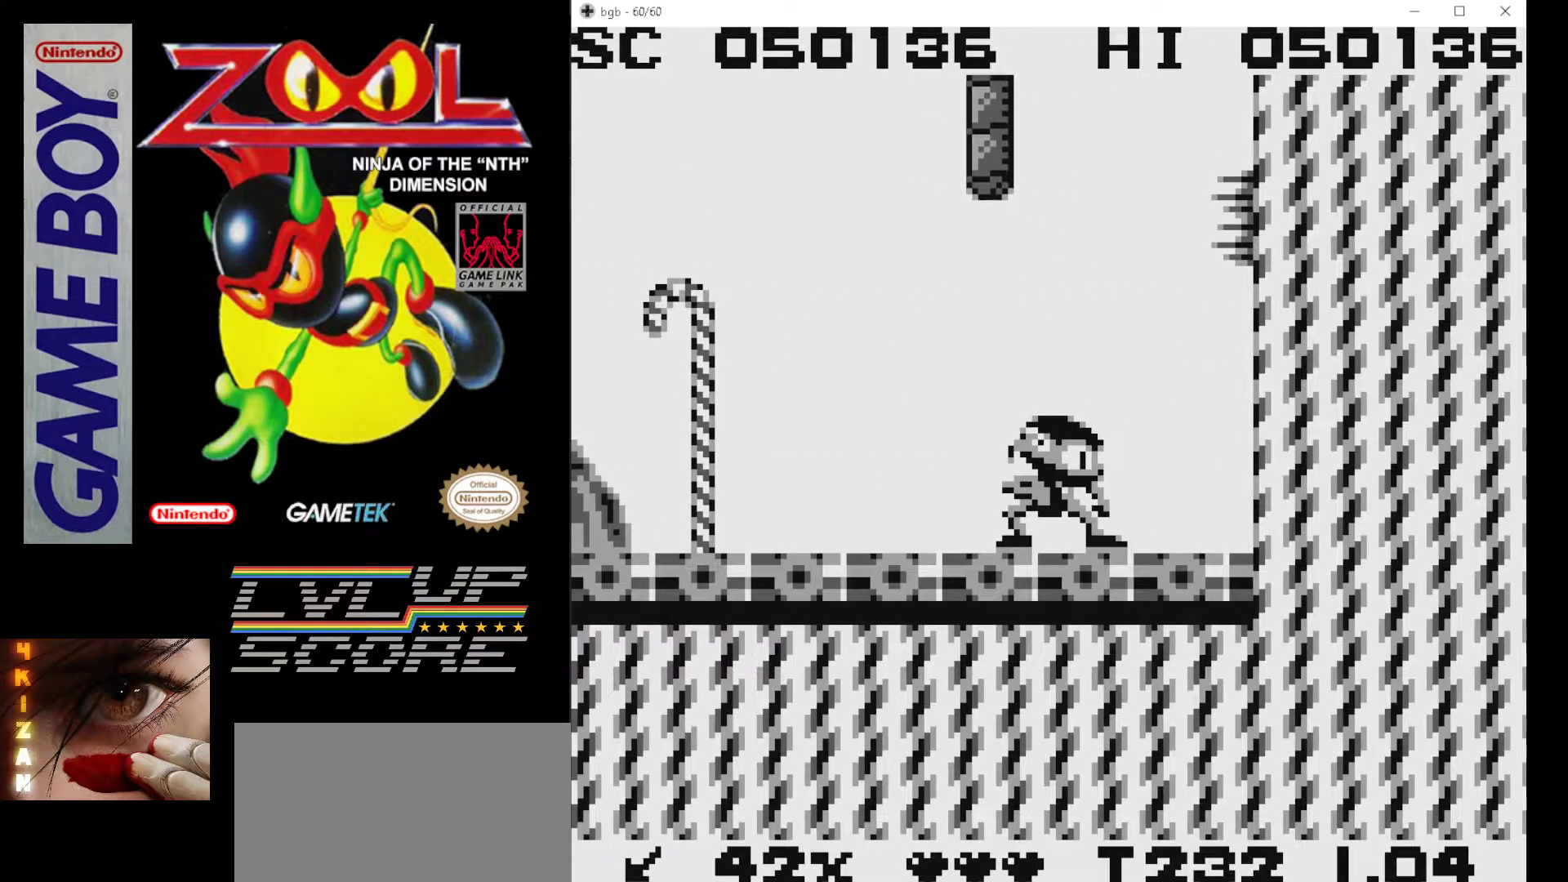
{"buttons": ["DPAD_RIGHT"], "events": [[467, "DPAD_RIGHT", "down"]]}
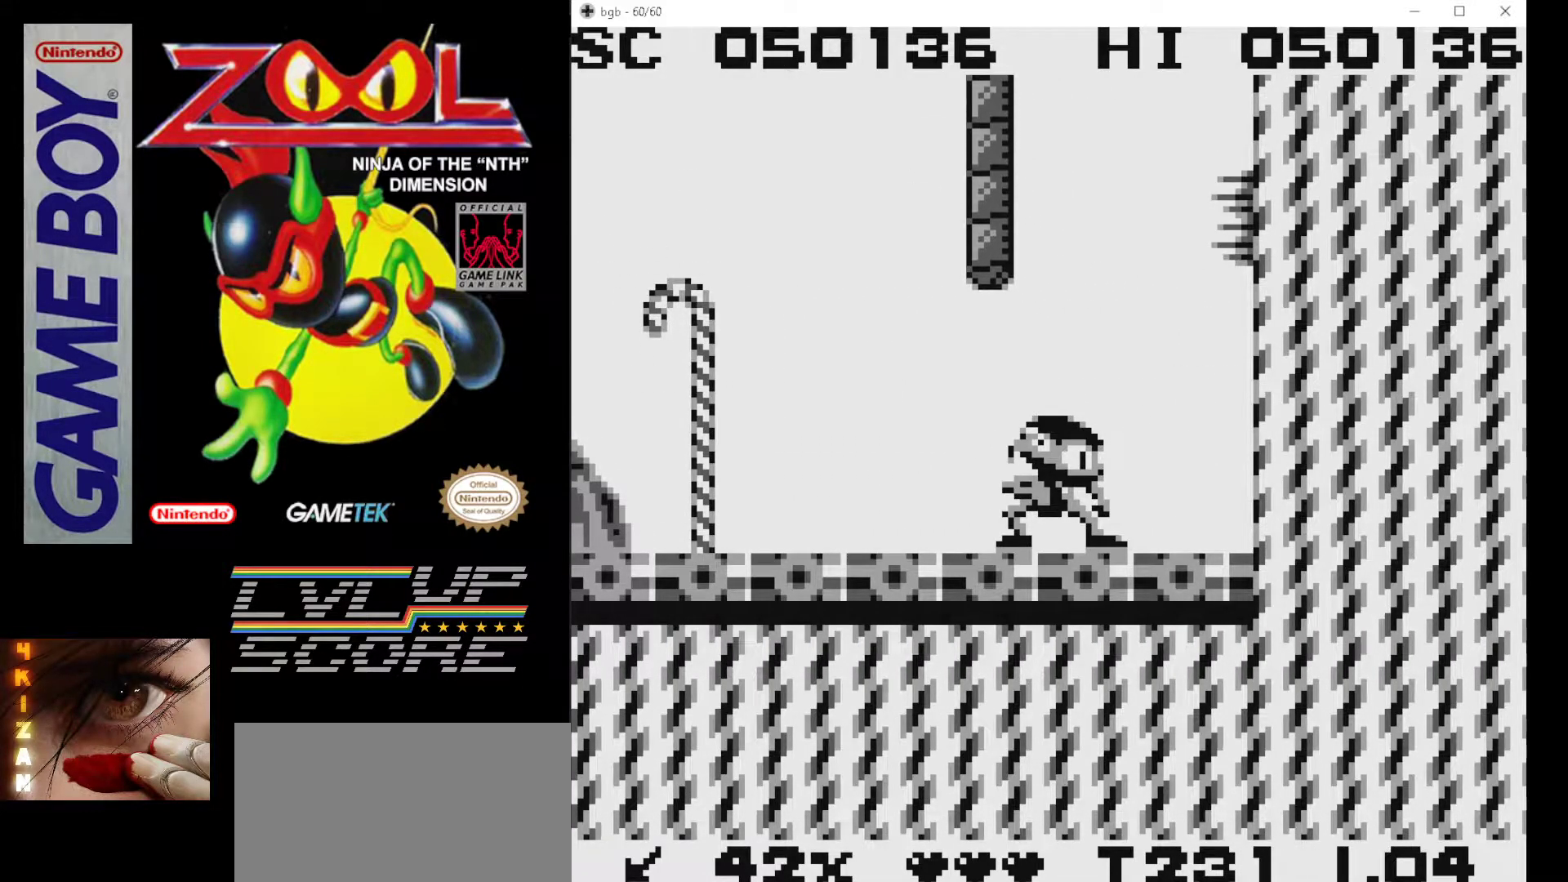
{"buttons": ["A"], "events": [[50, "DPAD_RIGHT", "up"], [433, "A", "down"]]}
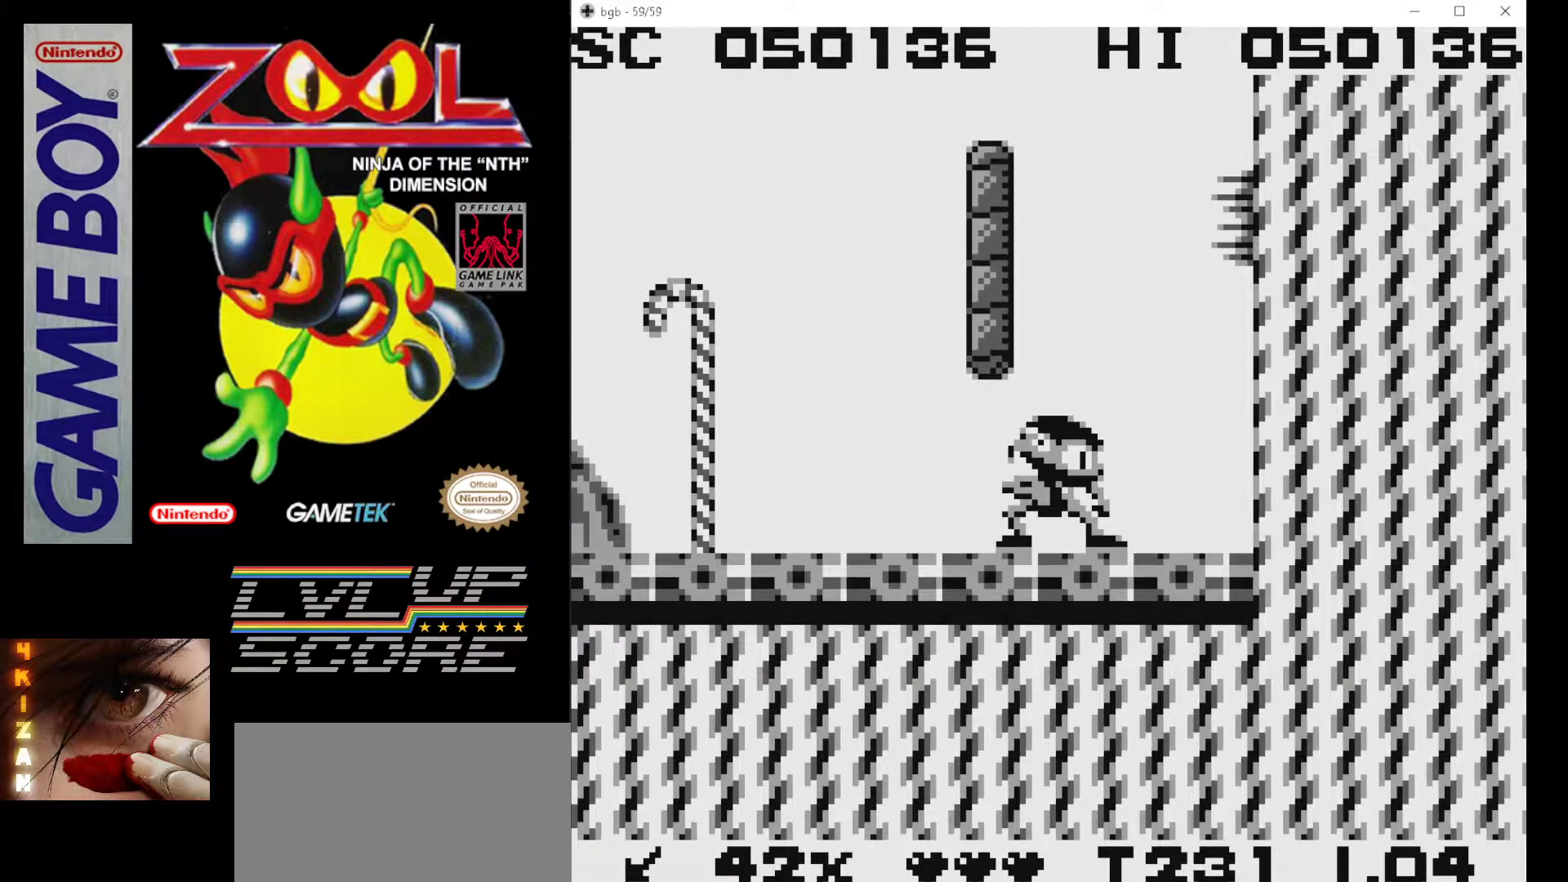
{"buttons": ["A", "DPAD_LEFT"], "events": [[250, "DPAD_LEFT", "down"]]}
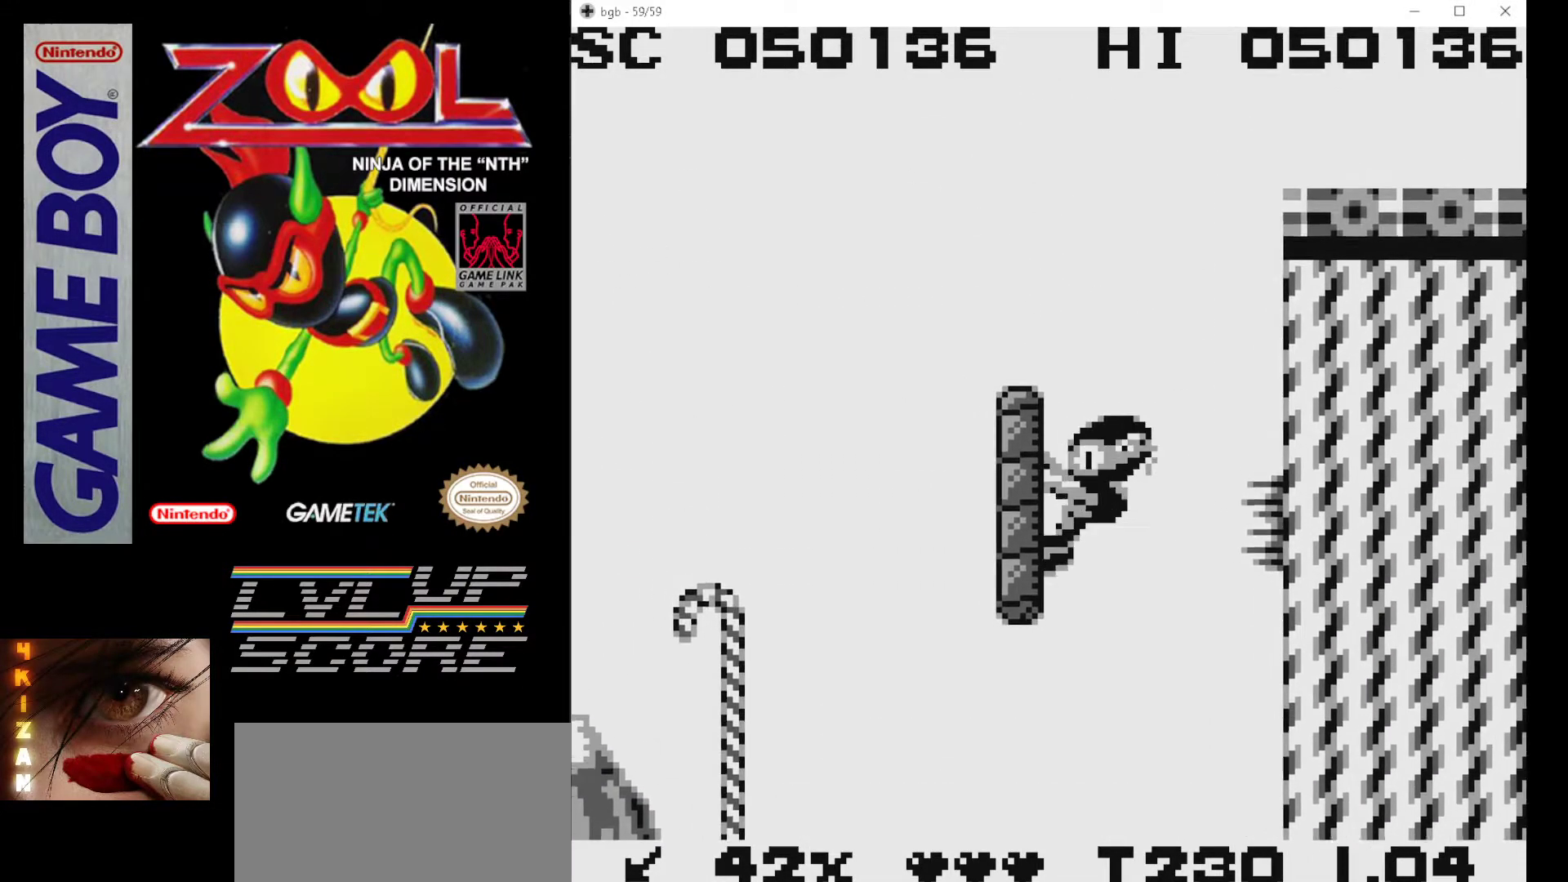
{"buttons": [], "events": [[67, "A", "up"], [317, "DPAD_LEFT", "up"]]}
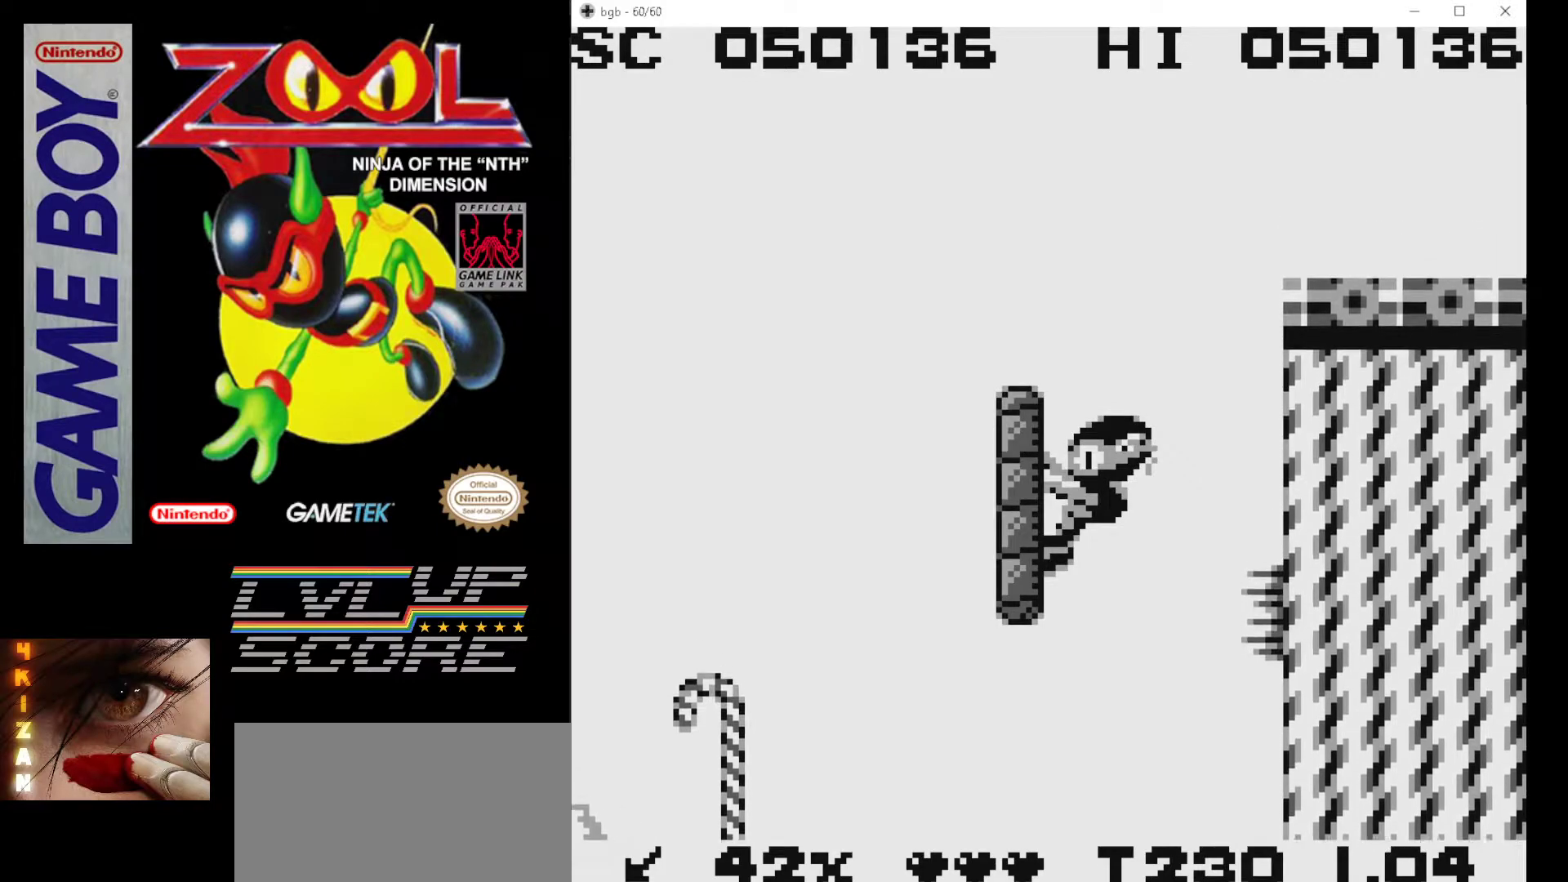
{"buttons": [], "events": []}
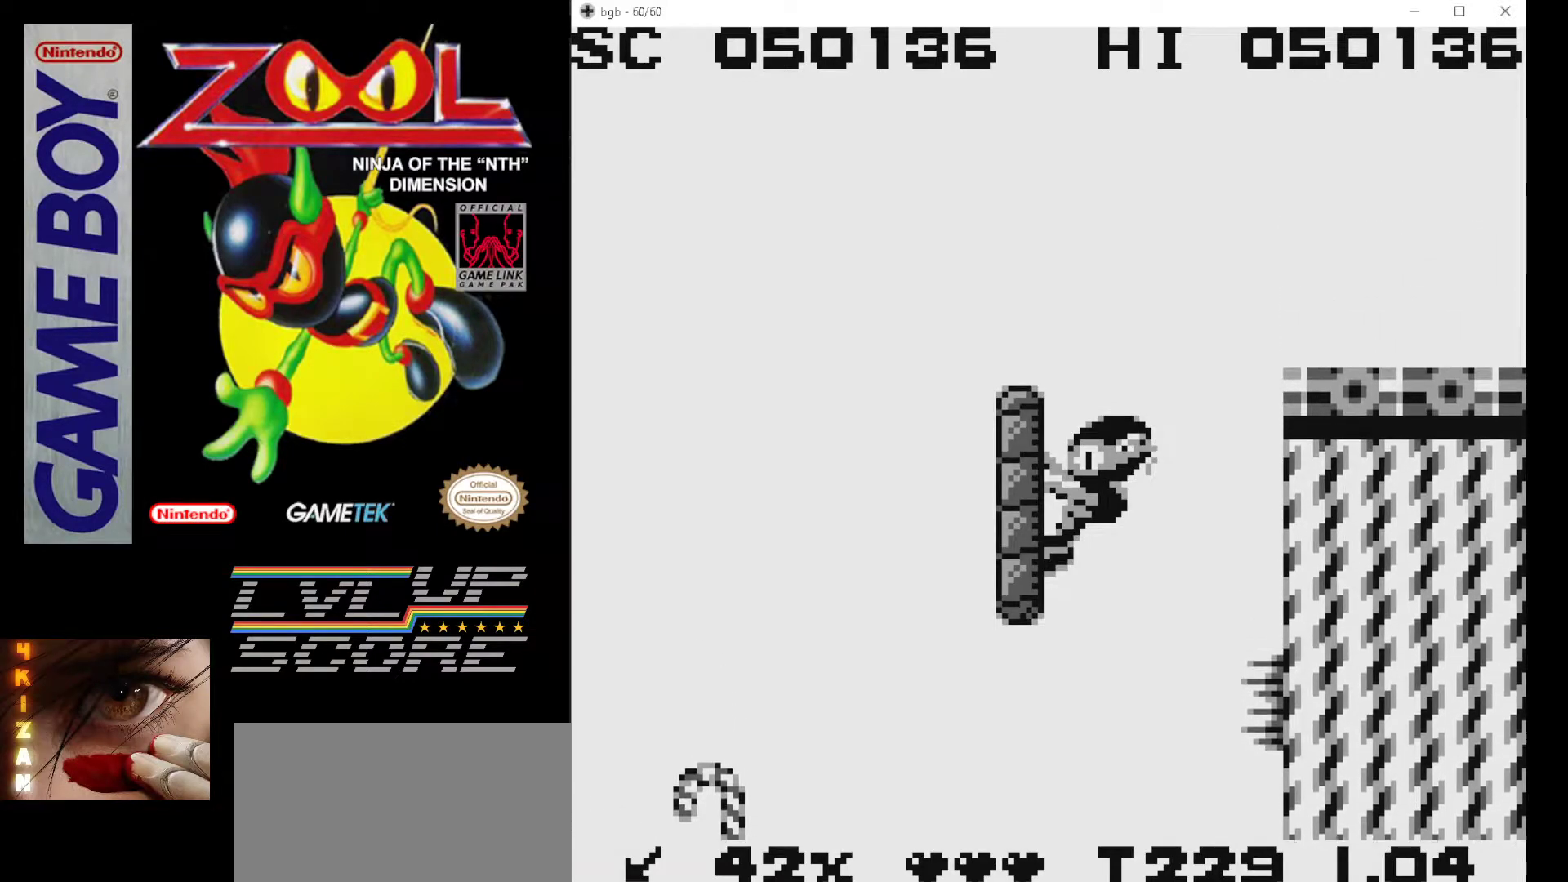
{"buttons": ["A", "DPAD_RIGHT"], "events": [[250, "A", "down"], [267, "DPAD_RIGHT", "down"]]}
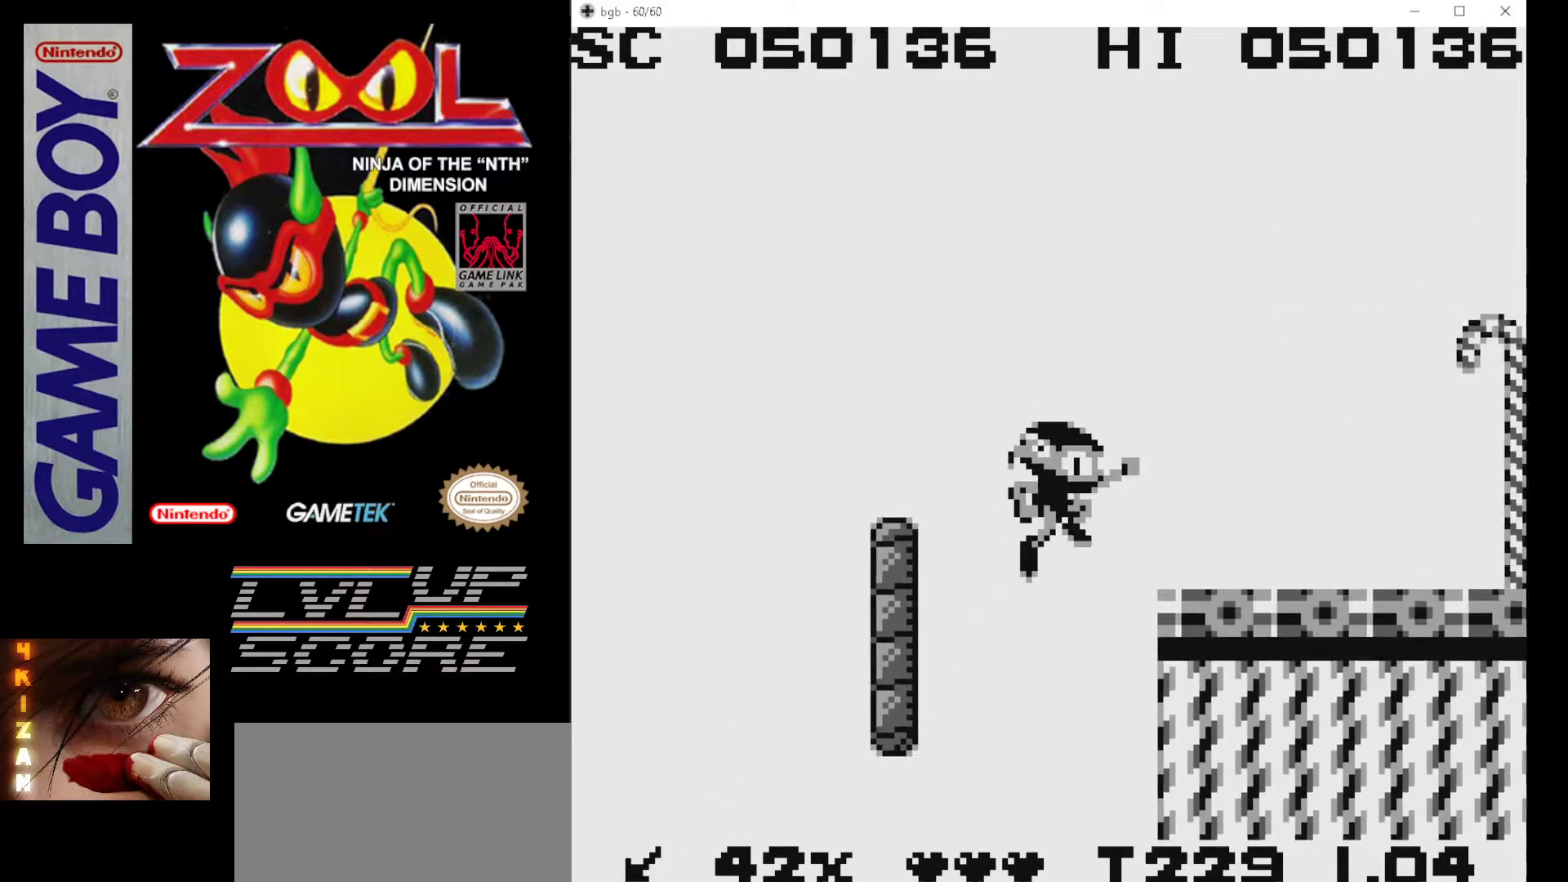
{"buttons": [], "events": [[133, "A", "up"], [267, "B", "down"], [317, "DPAD_RIGHT", "up"], [333, "B", "up"], [417, "B", "down"], [483, "B", "up"]]}
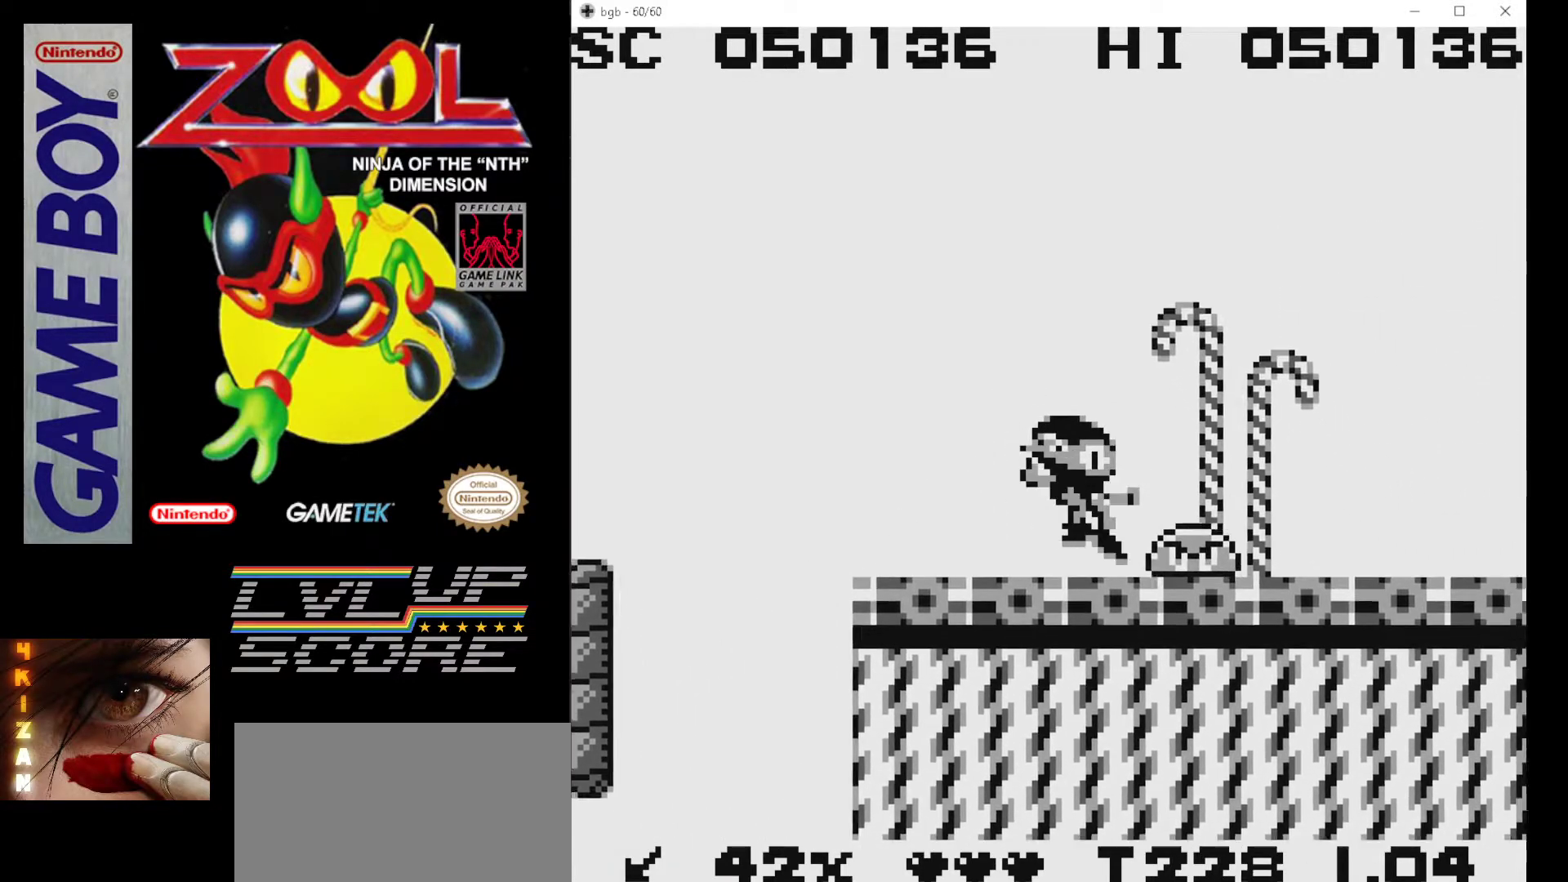
{"buttons": ["B"], "events": [[67, "B", "down"], [167, "B", "up"], [200, "B", "down"], [350, "B", "up"], [400, "B", "down"]]}
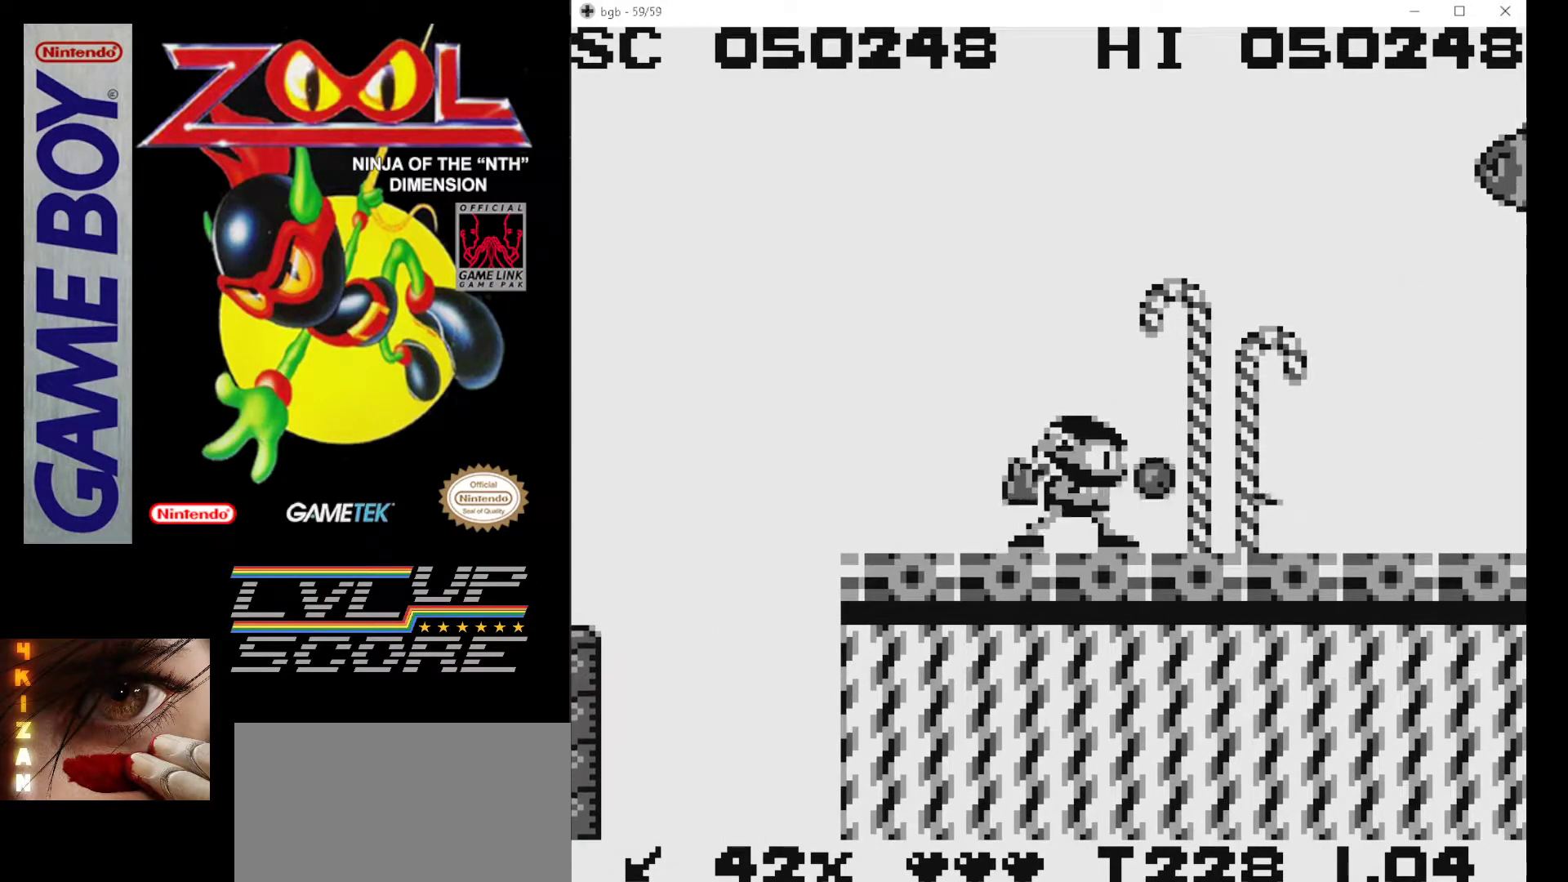
{"buttons": [], "events": [[17, "B", "up"], [217, "A", "down"], [417, "A", "up"]]}
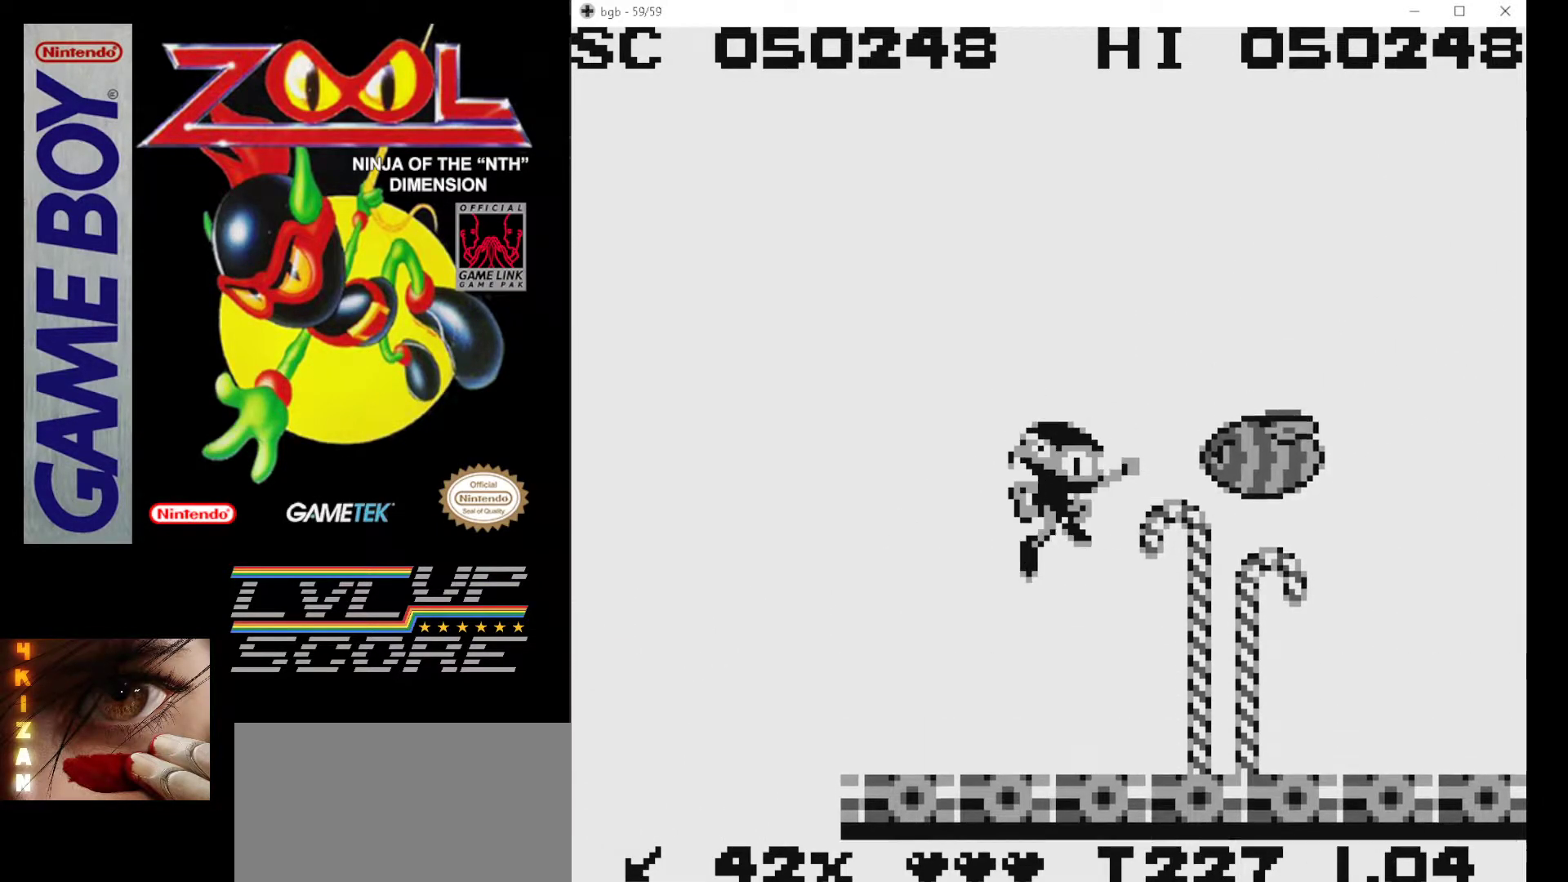
{"buttons": ["DPAD_RIGHT"], "events": [[17, "B", "down"], [117, "B", "up"], [133, "B", "down"], [183, "DPAD_RIGHT", "down"], [267, "B", "up"], [283, "DPAD_RIGHT", "up"], [333, "B", "down"], [433, "B", "up"], [483, "DPAD_RIGHT", "down"]]}
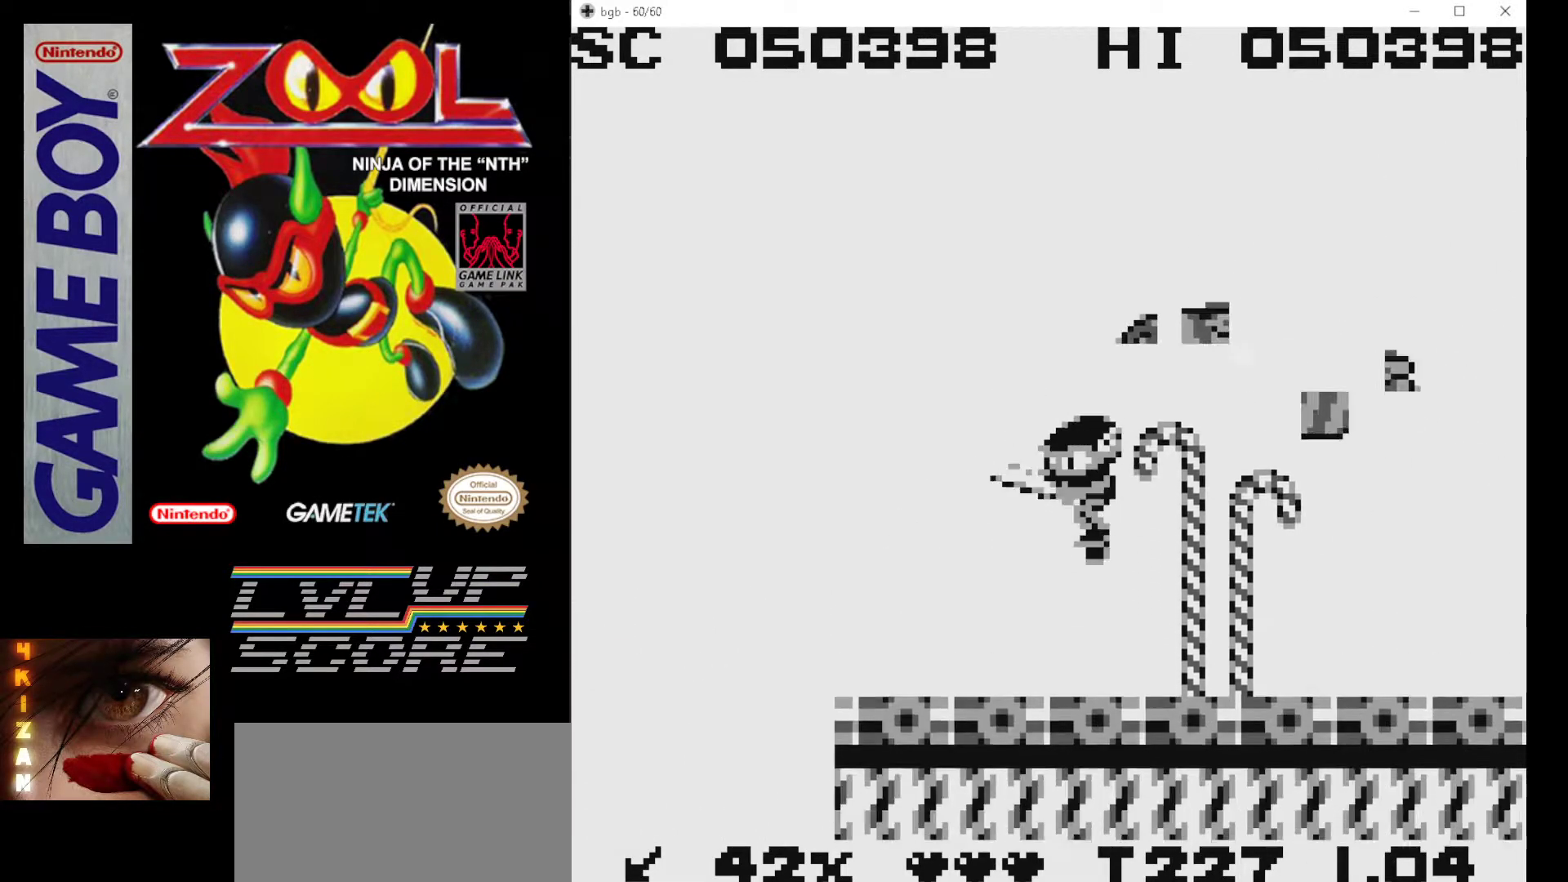
{"buttons": ["DPAD_RIGHT"], "events": [[83, "B", "down"], [167, "B", "up"], [233, "B", "down"], [333, "B", "up"], [400, "B", "down"], [483, "B", "up"]]}
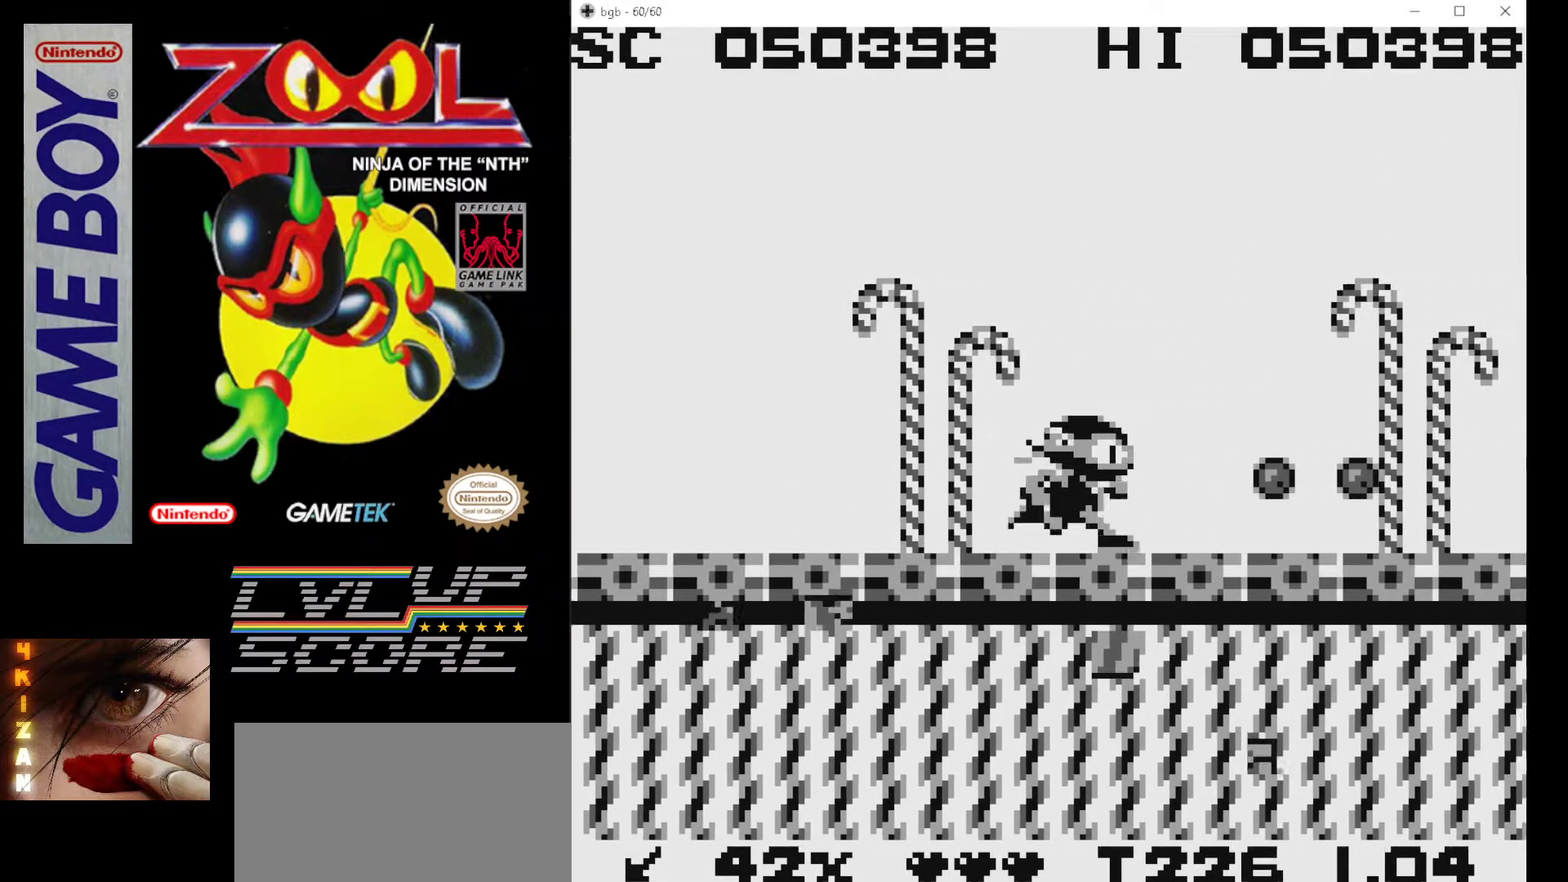
{"buttons": ["DPAD_RIGHT"], "events": [[33, "B", "down"], [150, "B", "up"], [200, "B", "down"], [300, "B", "up"], [383, "B", "down"], [483, "B", "up"]]}
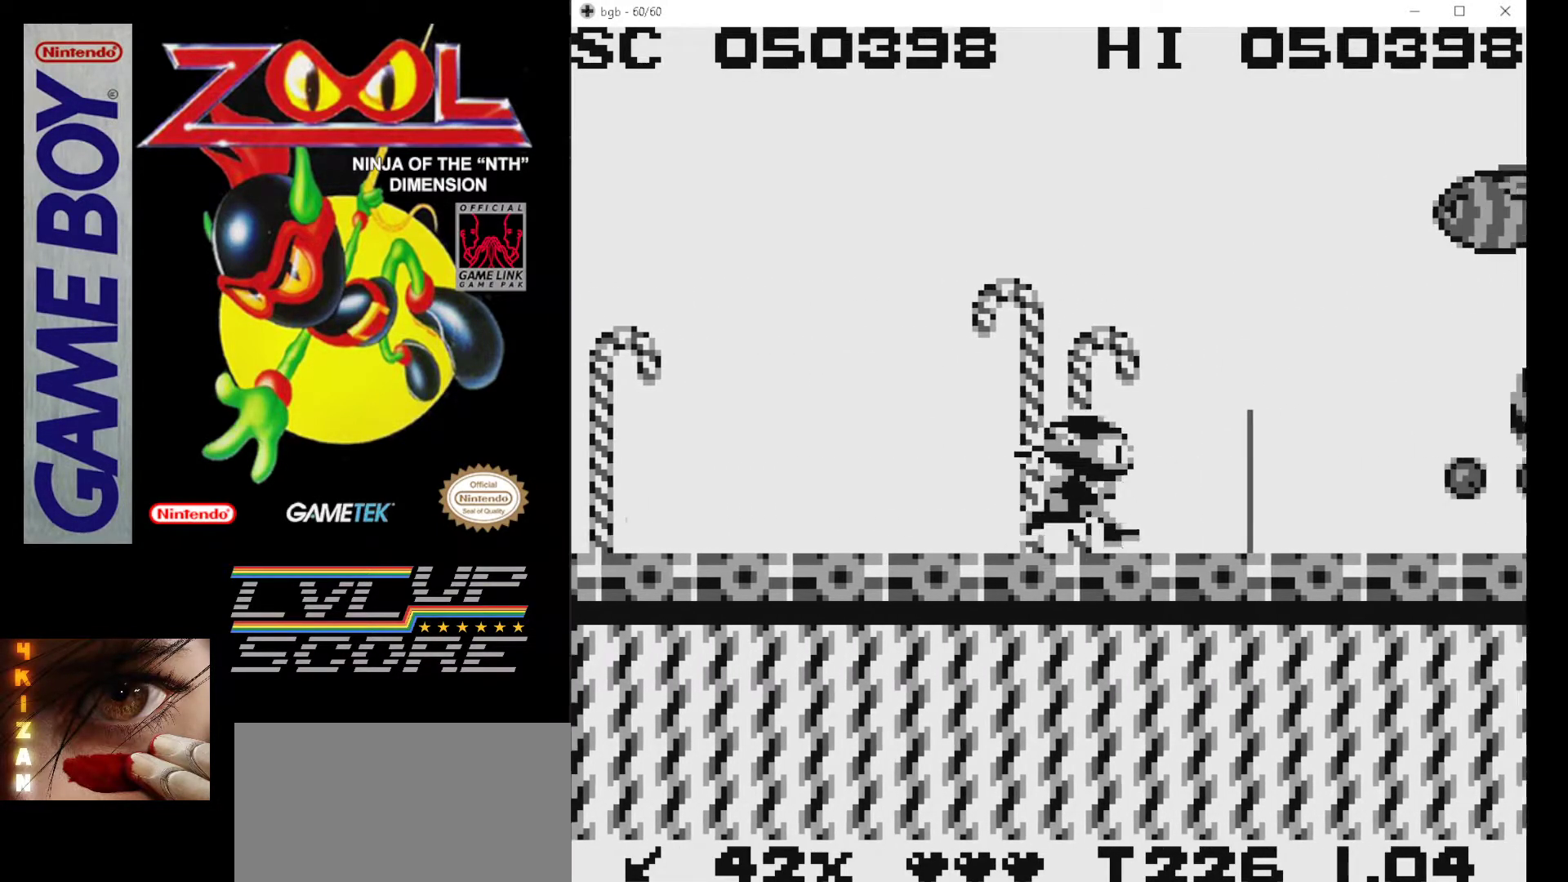
{"buttons": ["DPAD_RIGHT"], "events": [[33, "B", "down"], [150, "B", "up"], [217, "B", "down"], [317, "B", "up"], [383, "B", "down"], [483, "B", "up"]]}
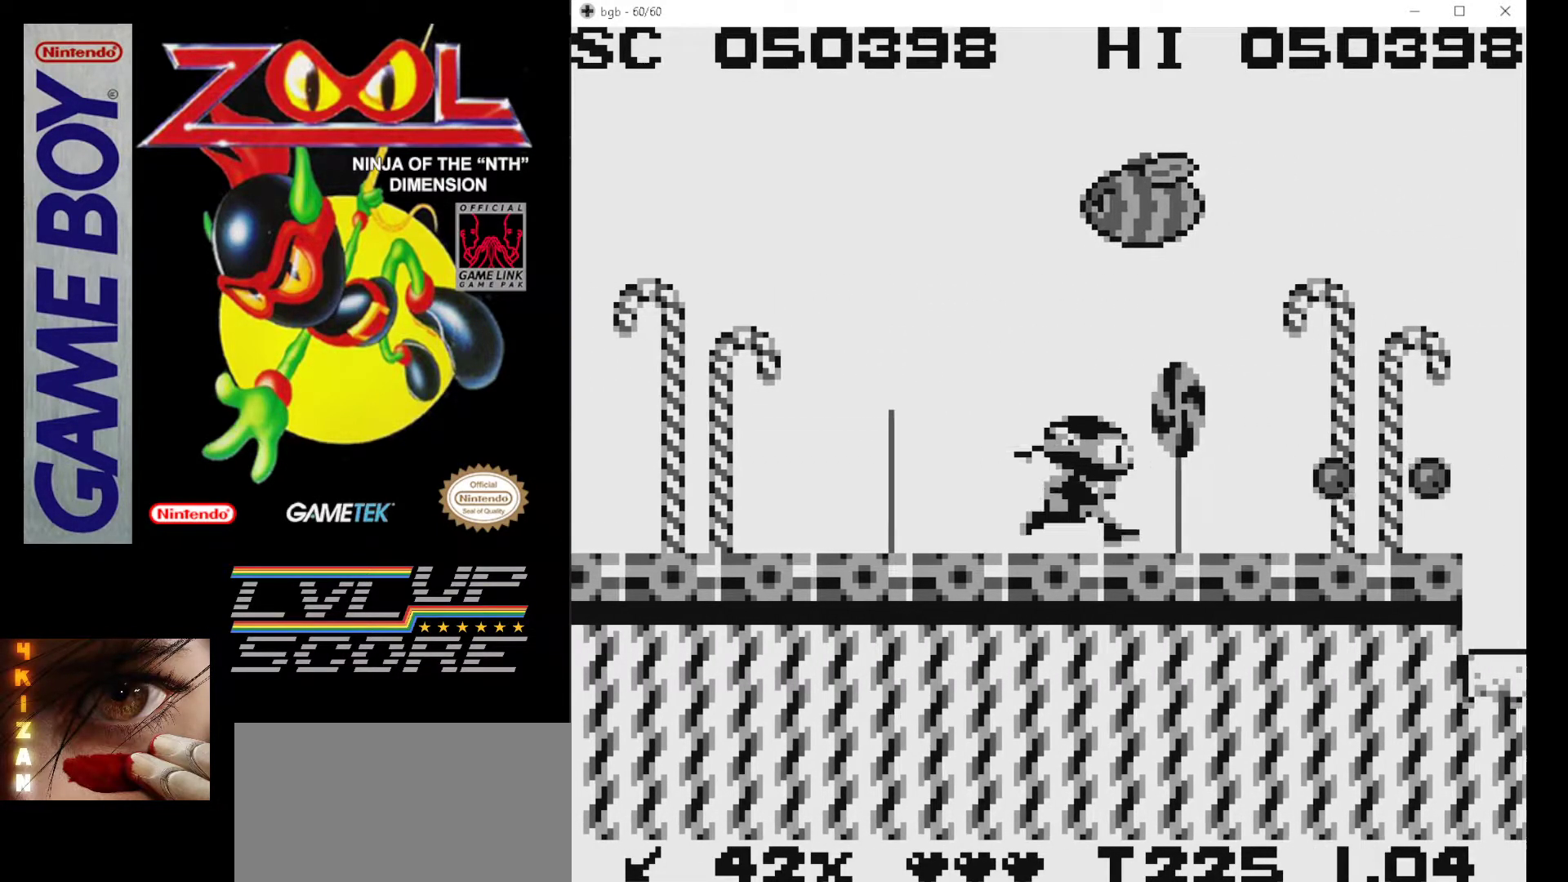
{"buttons": ["DPAD_RIGHT"], "events": [[67, "B", "down"], [150, "B", "up"], [217, "B", "down"], [283, "DPAD_RIGHT", "up"], [317, "B", "up"], [367, "B", "down"], [400, "DPAD_RIGHT", "down"], [483, "B", "up"]]}